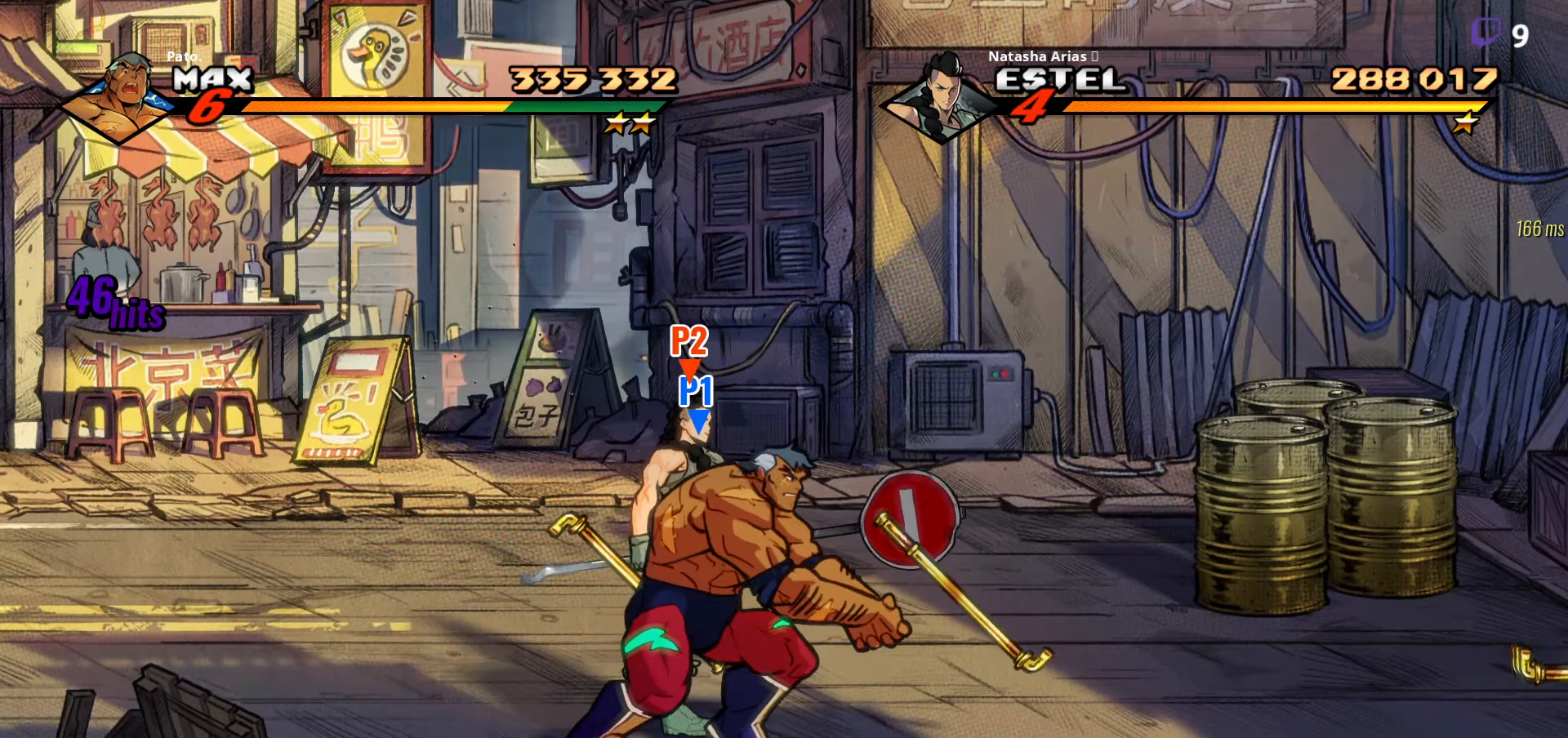
Gameplay with a controller (Xbox layout); each line is a JSON object with the inputs held at the frame after it. "events" lists button and stick changes between this image and that frame as [ms after this image, input, new state], when the widget could be followed in between. Not read: left_stick.
{"buttons": ["DPAD_LEFT"], "right_stick": "center", "events": [[316, "DPAD_RIGHT", "up"], [350, "DPAD_LEFT", "down"]]}
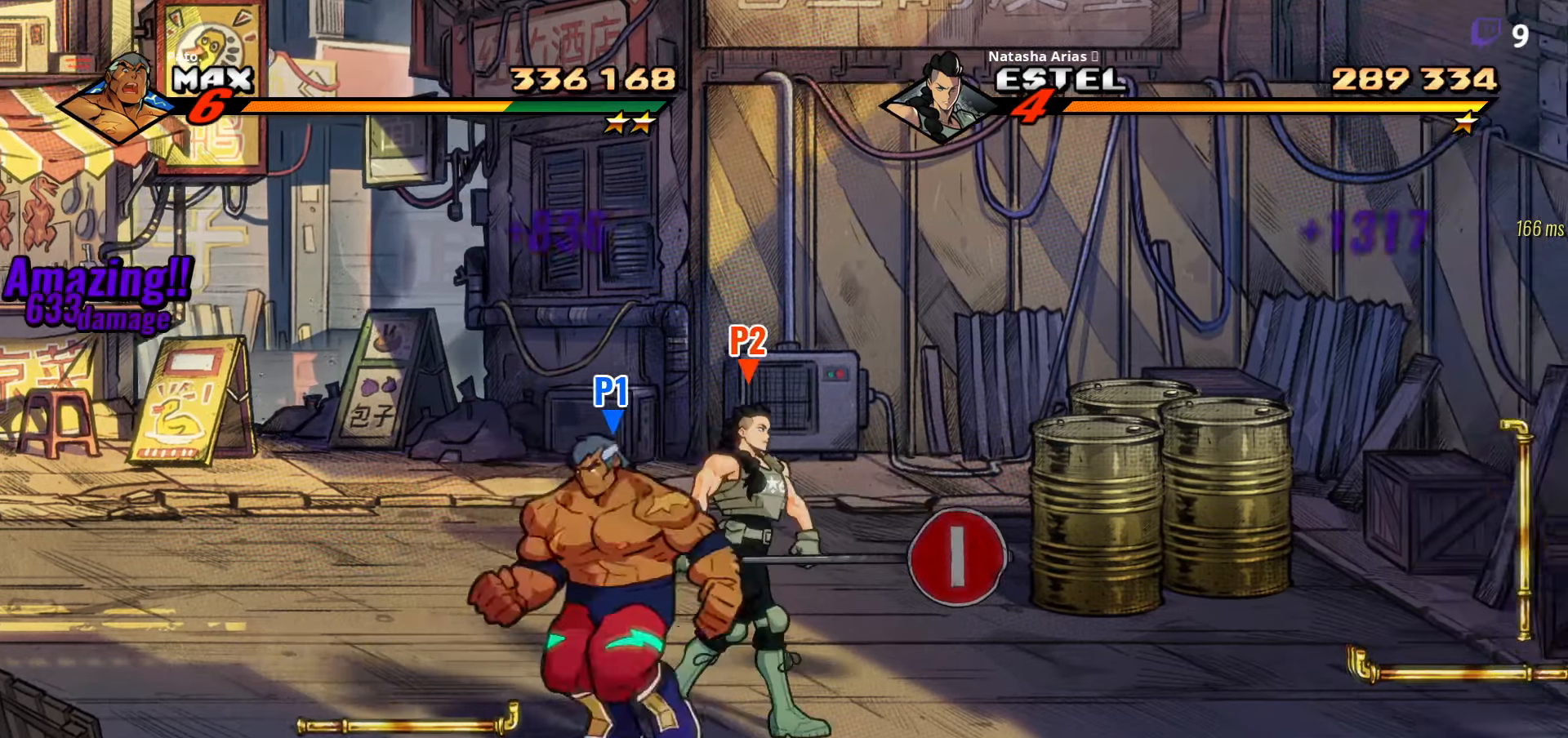
{"buttons": ["DPAD_RIGHT"], "right_stick": "center", "events": [[33, "DPAD_UP", "down"], [183, "DPAD_UP", "up"], [233, "B", "down"], [300, "DPAD_LEFT", "up"], [333, "B", "up"], [366, "DPAD_RIGHT", "down"]]}
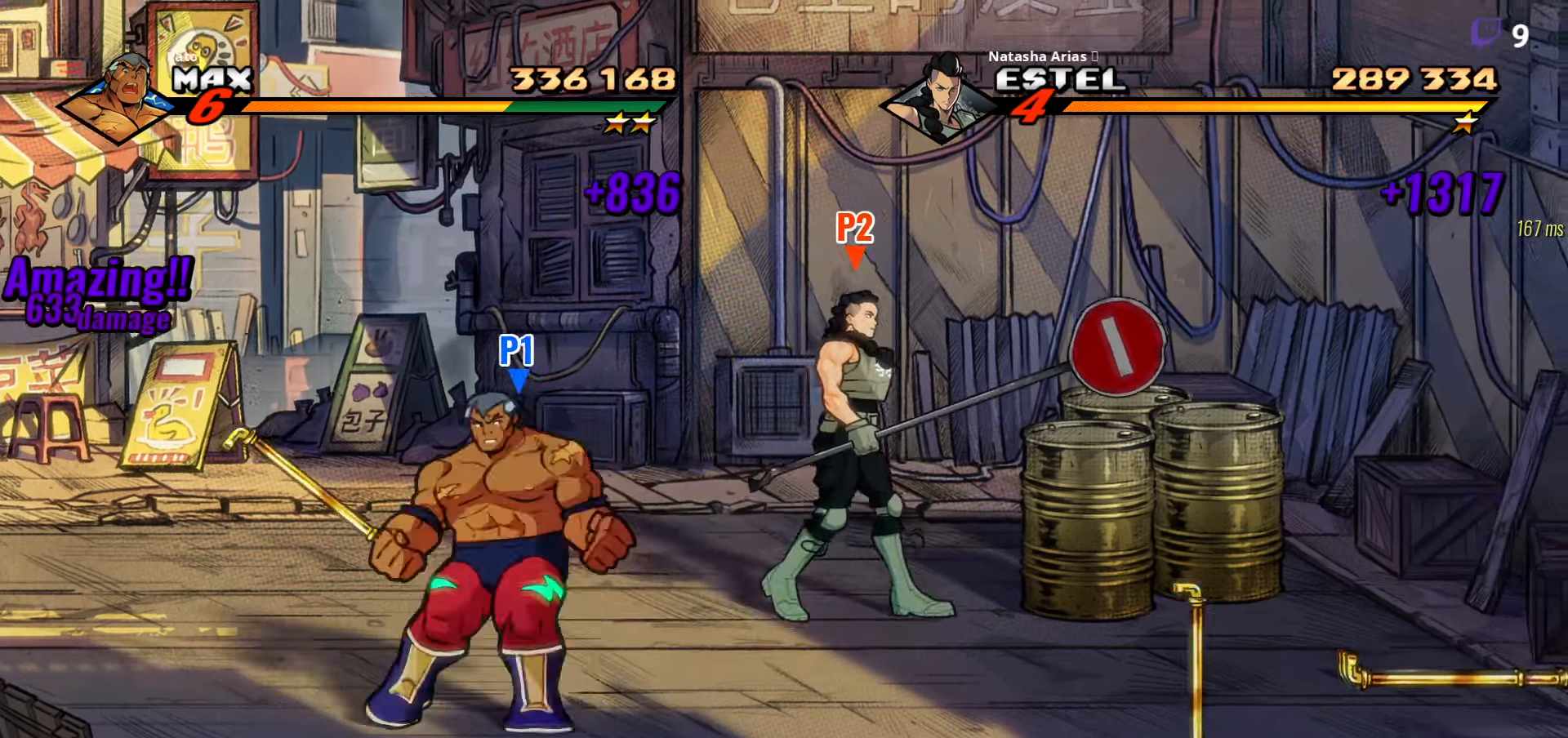
{"buttons": ["DPAD_UP", "DPAD_RIGHT"], "right_stick": "center", "events": [[83, "DPAD_UP", "down"]]}
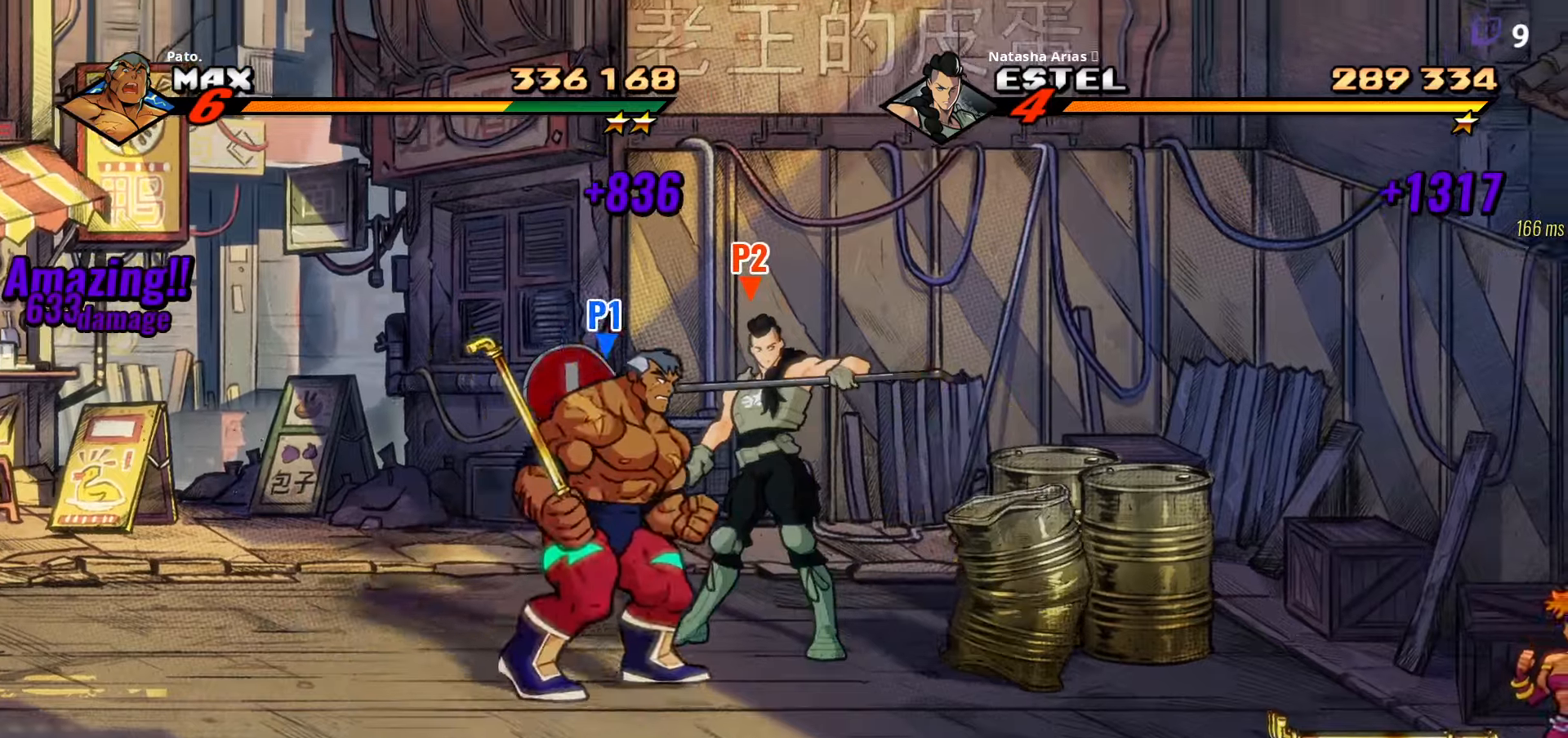
{"buttons": ["DPAD_RIGHT"], "right_stick": "center", "events": [[67, "DPAD_UP", "up"], [133, "Y", "down"], [217, "Y", "up"], [267, "Y", "down"], [367, "Y", "up"]]}
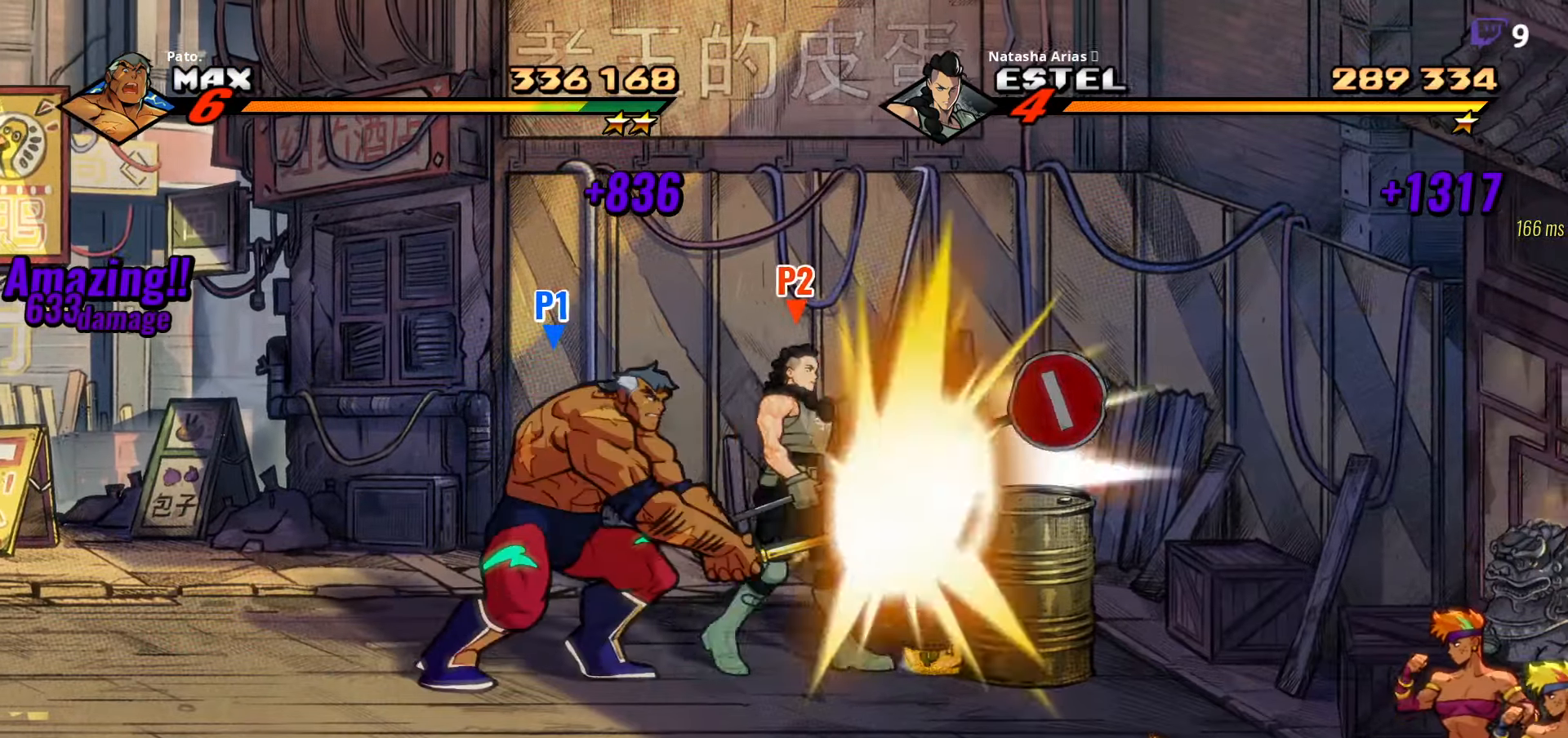
{"buttons": ["DPAD_DOWN", "DPAD_RIGHT"], "right_stick": "center", "events": [[100, "DPAD_DOWN", "down"]]}
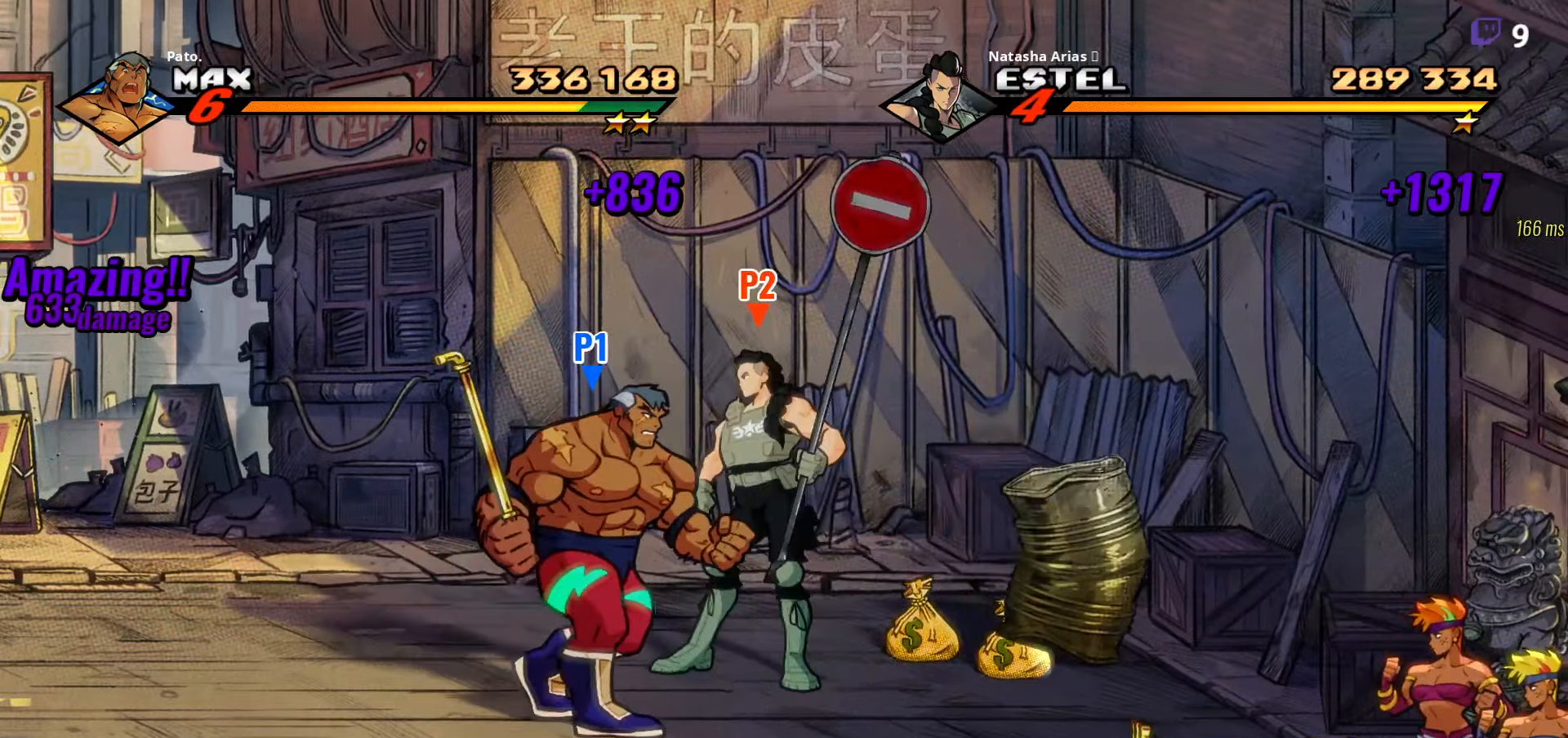
{"buttons": ["DPAD_DOWN", "DPAD_RIGHT"], "right_stick": "center", "events": []}
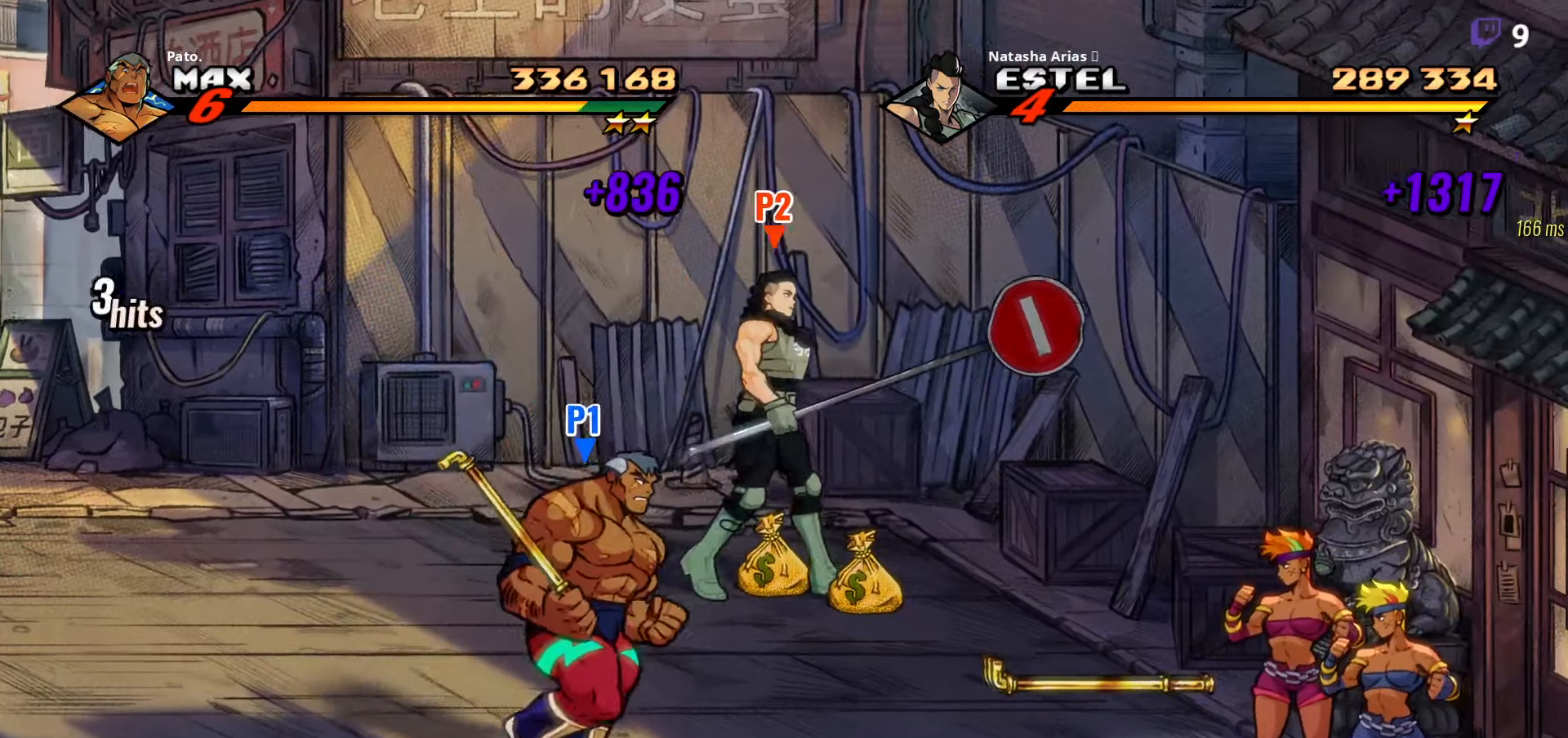
{"buttons": ["DPAD_UP", "DPAD_RIGHT"], "right_stick": "center", "events": [[100, "B", "down"], [183, "B", "up"], [283, "DPAD_DOWN", "up"], [467, "DPAD_UP", "down"]]}
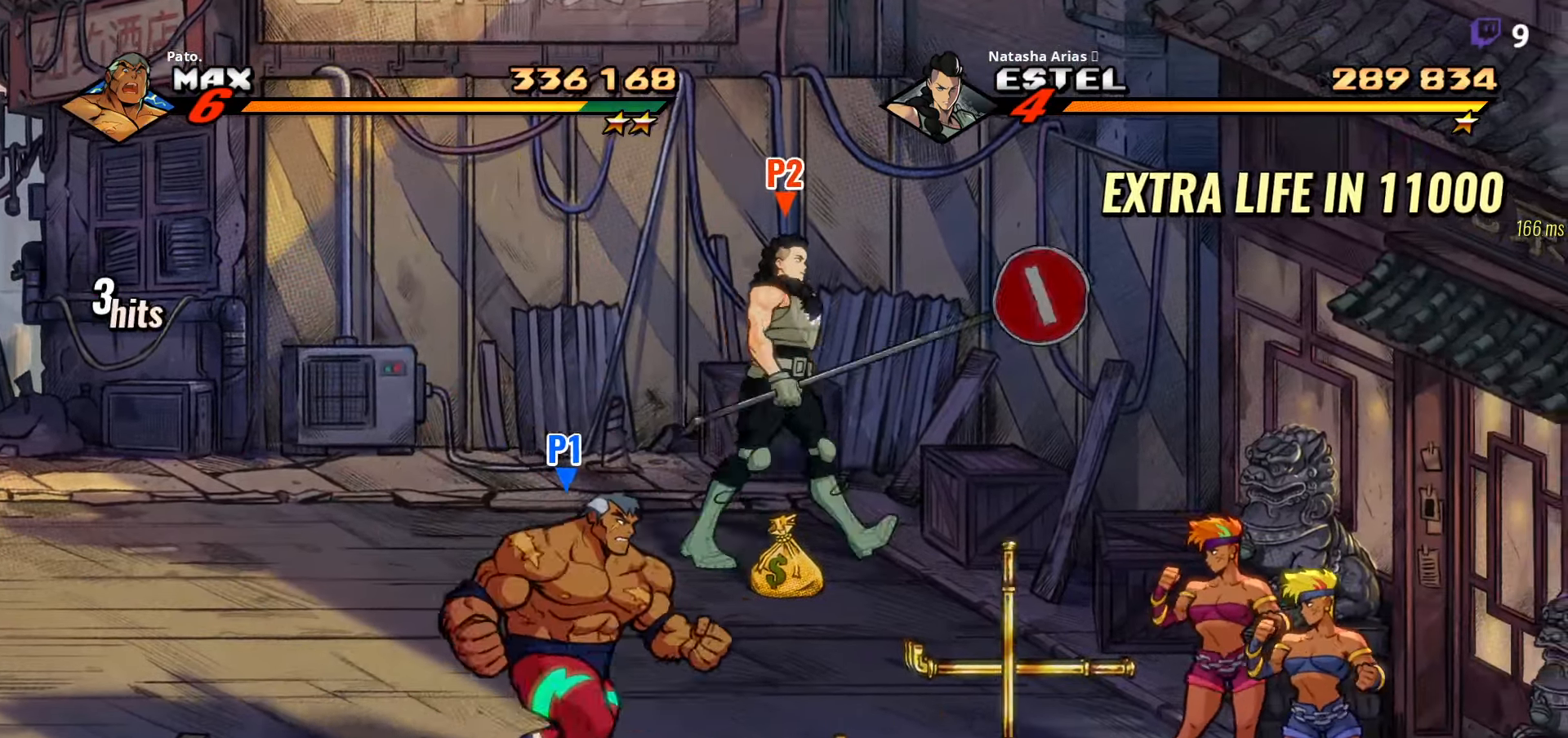
{"buttons": ["DPAD_DOWN", "DPAD_RIGHT"], "right_stick": "center", "events": [[100, "DPAD_UP", "up"], [200, "B", "down"], [317, "B", "up"], [333, "DPAD_DOWN", "down"]]}
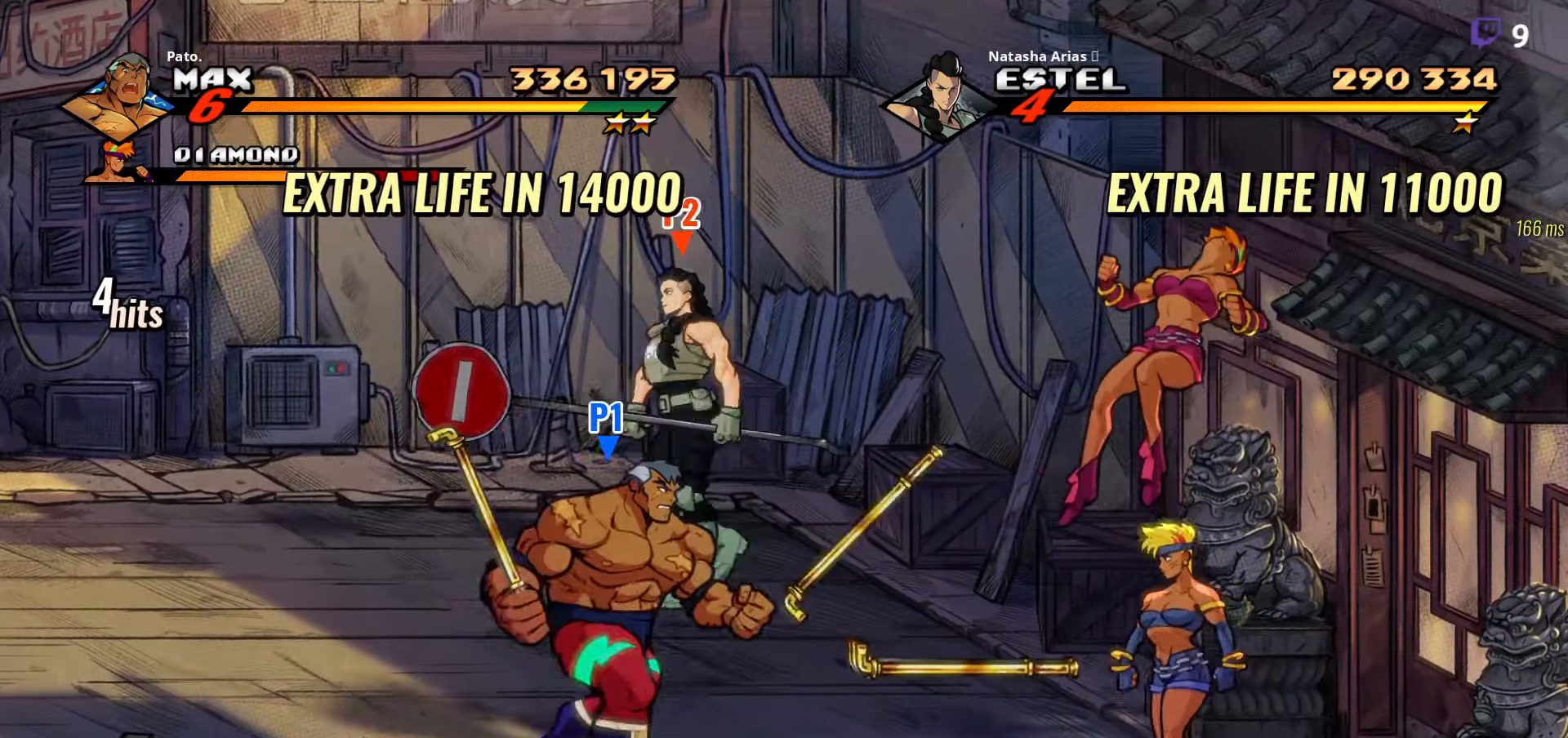
{"buttons": ["DPAD_RIGHT"], "right_stick": "center", "events": [[117, "DPAD_DOWN", "up"], [283, "Y", "down"], [383, "Y", "up"]]}
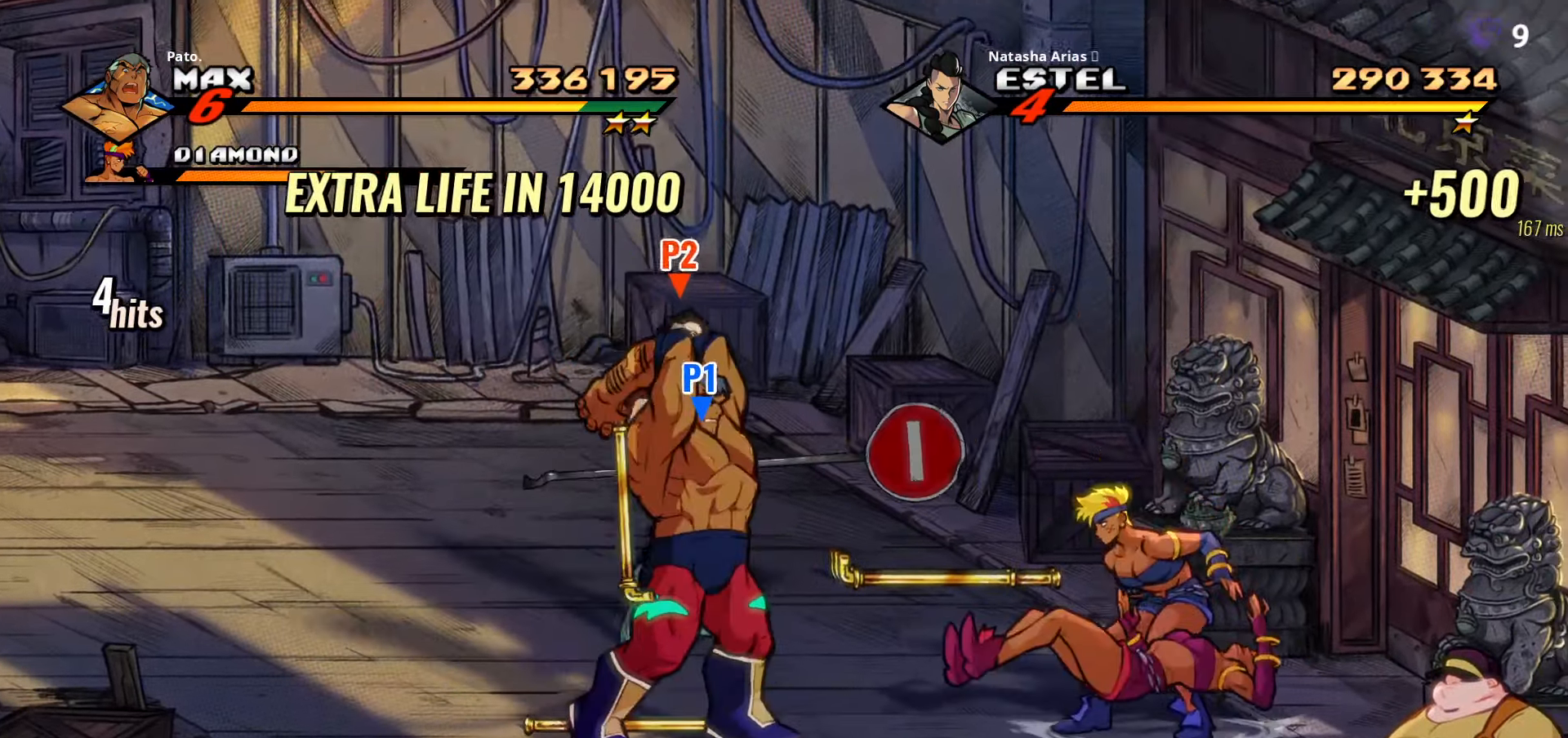
{"buttons": [], "right_stick": "center", "events": [[133, "B", "down"], [233, "B", "up"], [350, "DPAD_RIGHT", "up"], [417, "L1", "down"], [500, "L1", "up"]]}
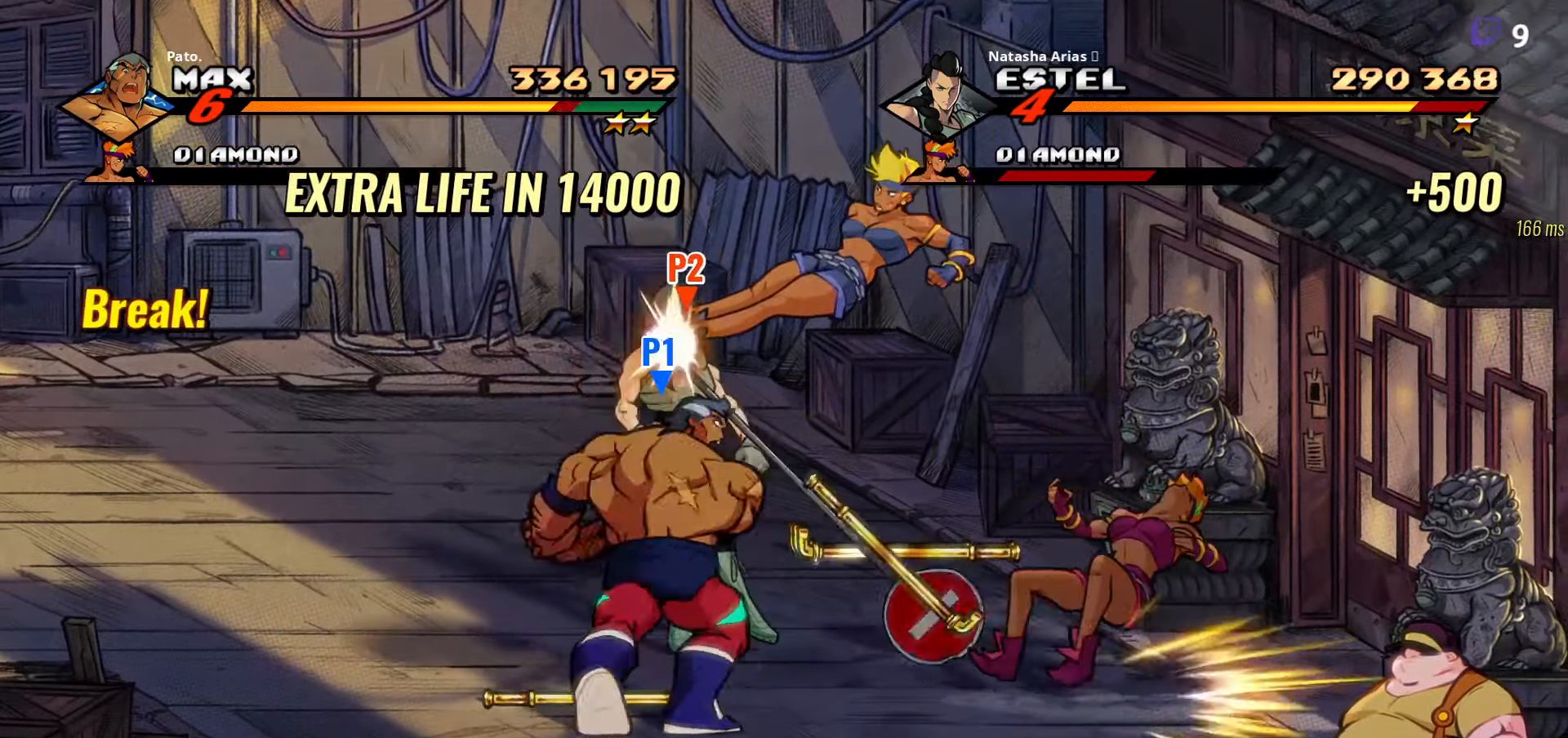
{"buttons": ["DPAD_RIGHT"], "right_stick": "center", "events": [[100, "DPAD_RIGHT", "down"], [200, "DPAD_UP", "down"], [233, "Y", "down"], [283, "DPAD_UP", "up"], [283, "Y", "up"], [367, "Y", "down"], [467, "Y", "up"]]}
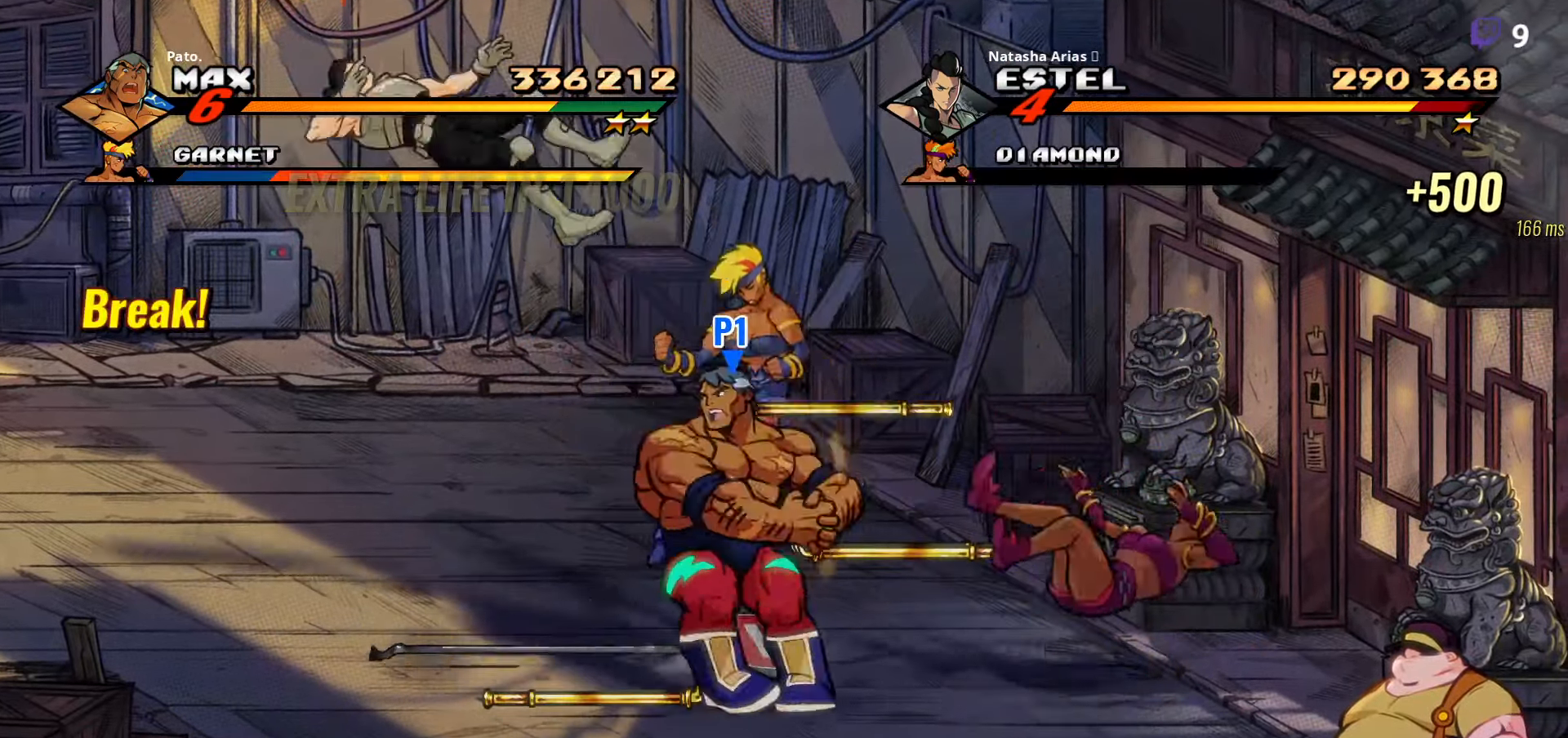
{"buttons": ["DPAD_UP"], "right_stick": "center", "events": [[33, "Y", "down"], [133, "Y", "up"], [233, "Y", "down"], [250, "DPAD_RIGHT", "up"], [317, "Y", "up"], [333, "DPAD_UP", "down"]]}
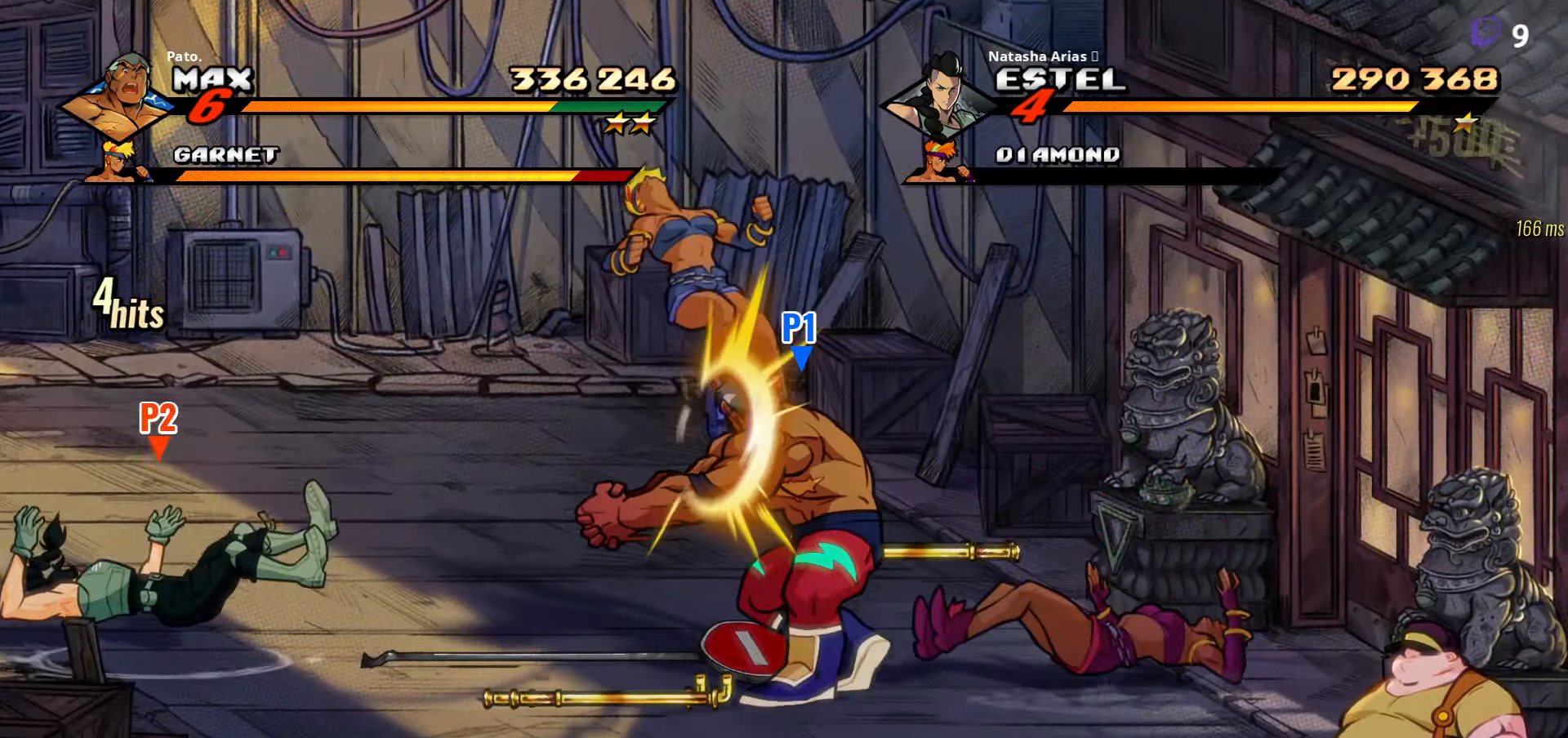
{"buttons": ["B"], "right_stick": "center", "events": [[433, "B", "down"], [467, "DPAD_UP", "up"]]}
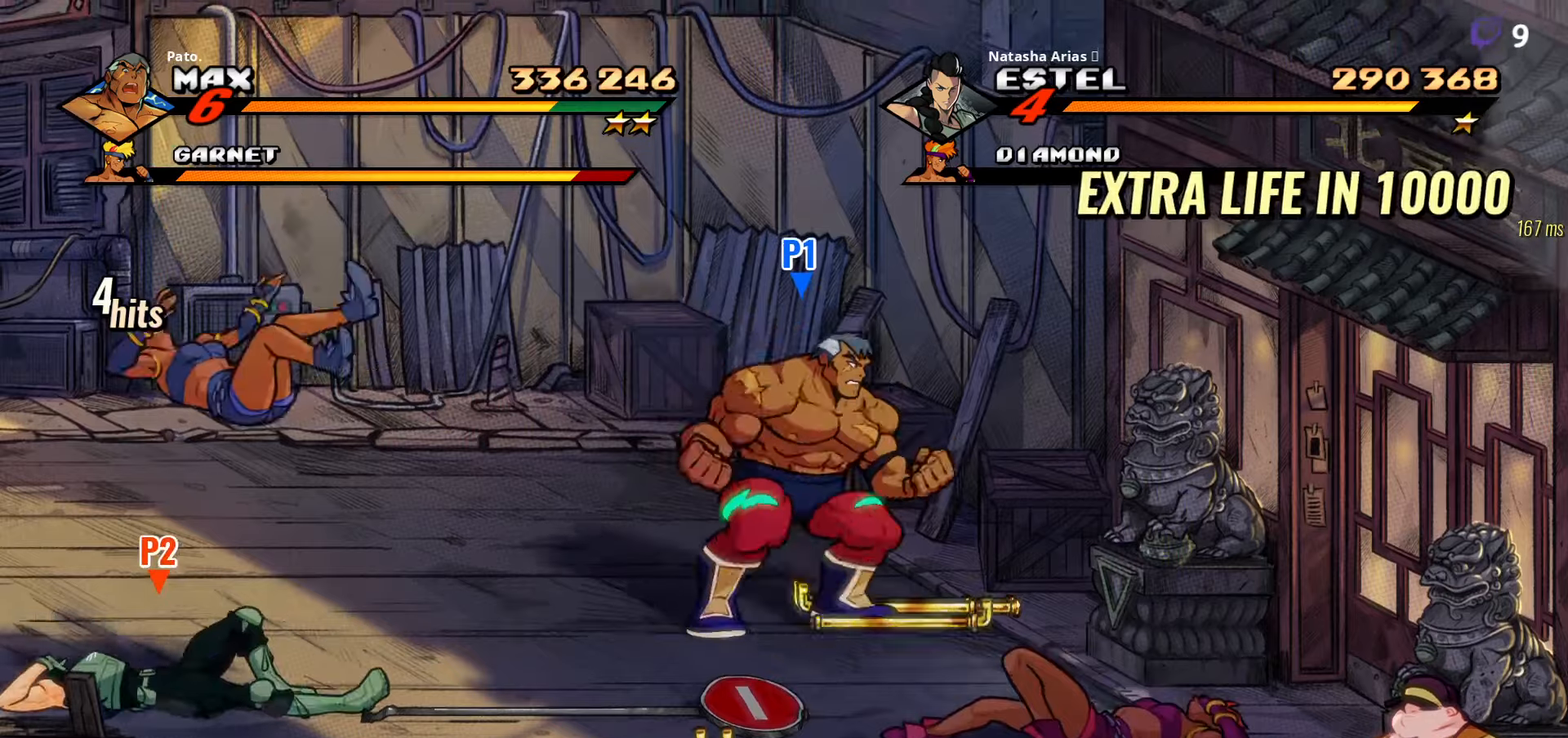
{"buttons": ["DPAD_DOWN", "DPAD_LEFT"], "right_stick": "center", "events": [[34, "DPAD_DOWN", "down"], [50, "B", "up"], [500, "DPAD_LEFT", "down"]]}
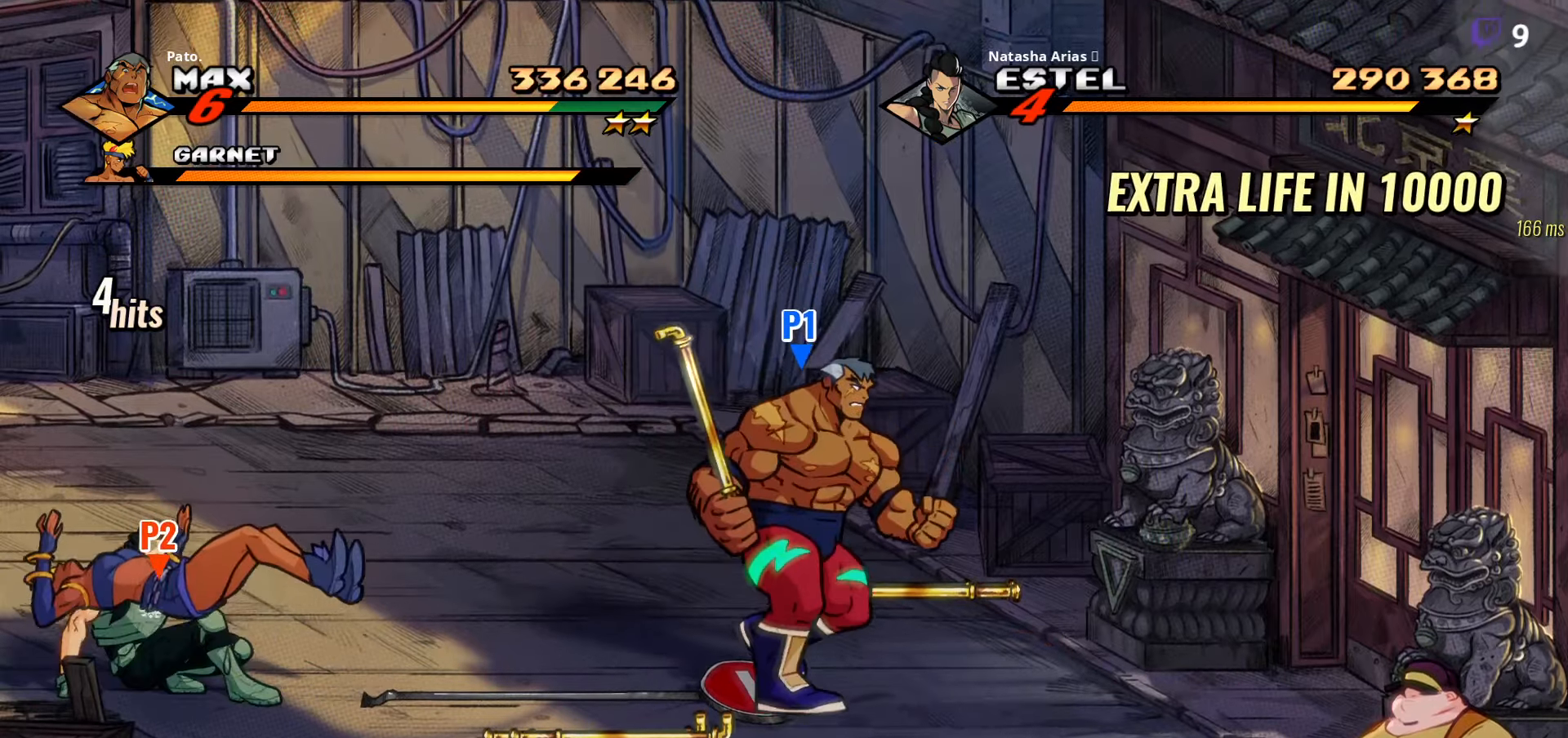
{"buttons": ["DPAD_UP", "DPAD_RIGHT"], "right_stick": "center", "events": [[34, "DPAD_DOWN", "up"], [250, "B", "down"], [350, "B", "up"], [367, "DPAD_LEFT", "up"], [417, "DPAD_RIGHT", "down"], [500, "DPAD_UP", "down"]]}
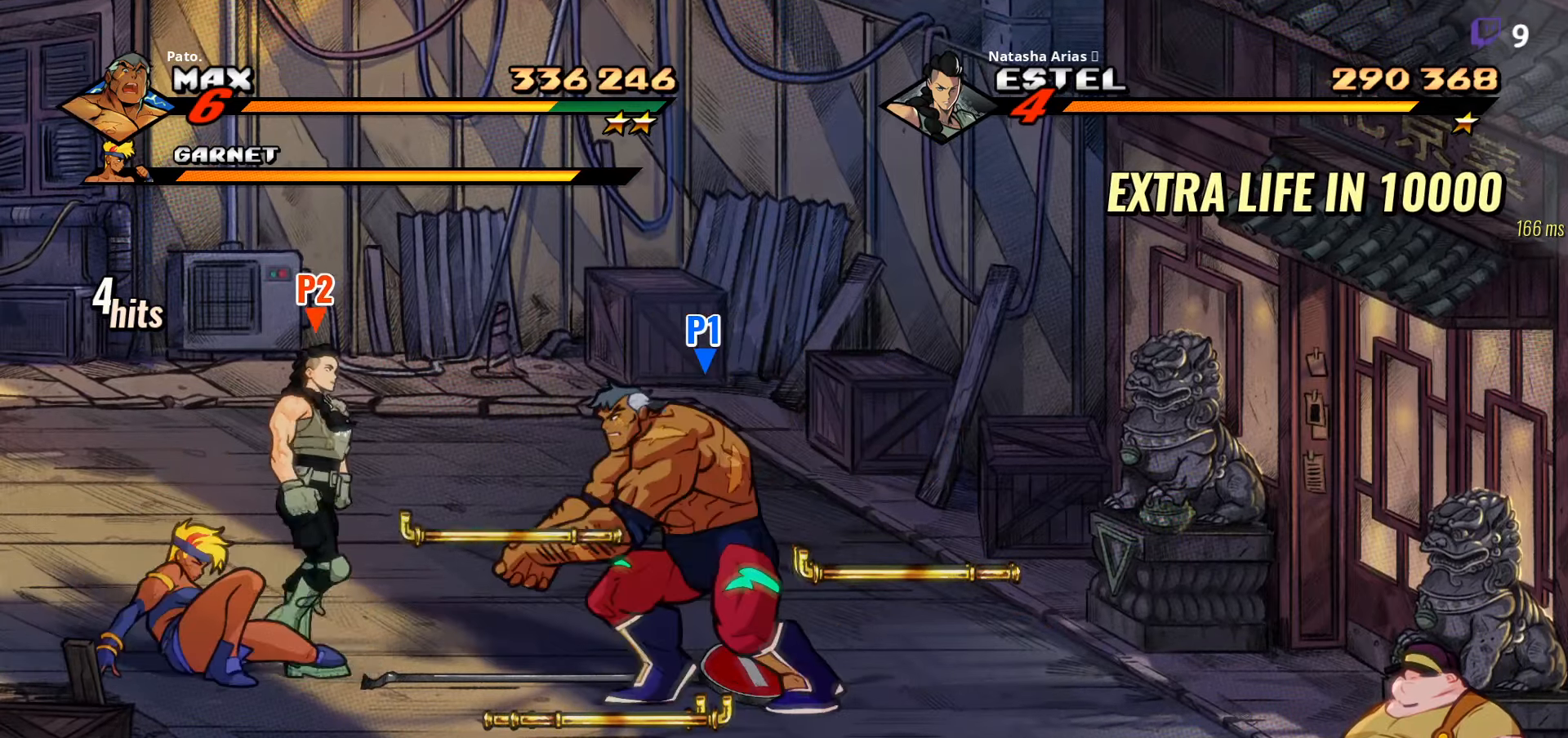
{"buttons": ["B"], "right_stick": "center", "events": [[450, "B", "down"], [467, "DPAD_RIGHT", "up"], [484, "DPAD_UP", "up"]]}
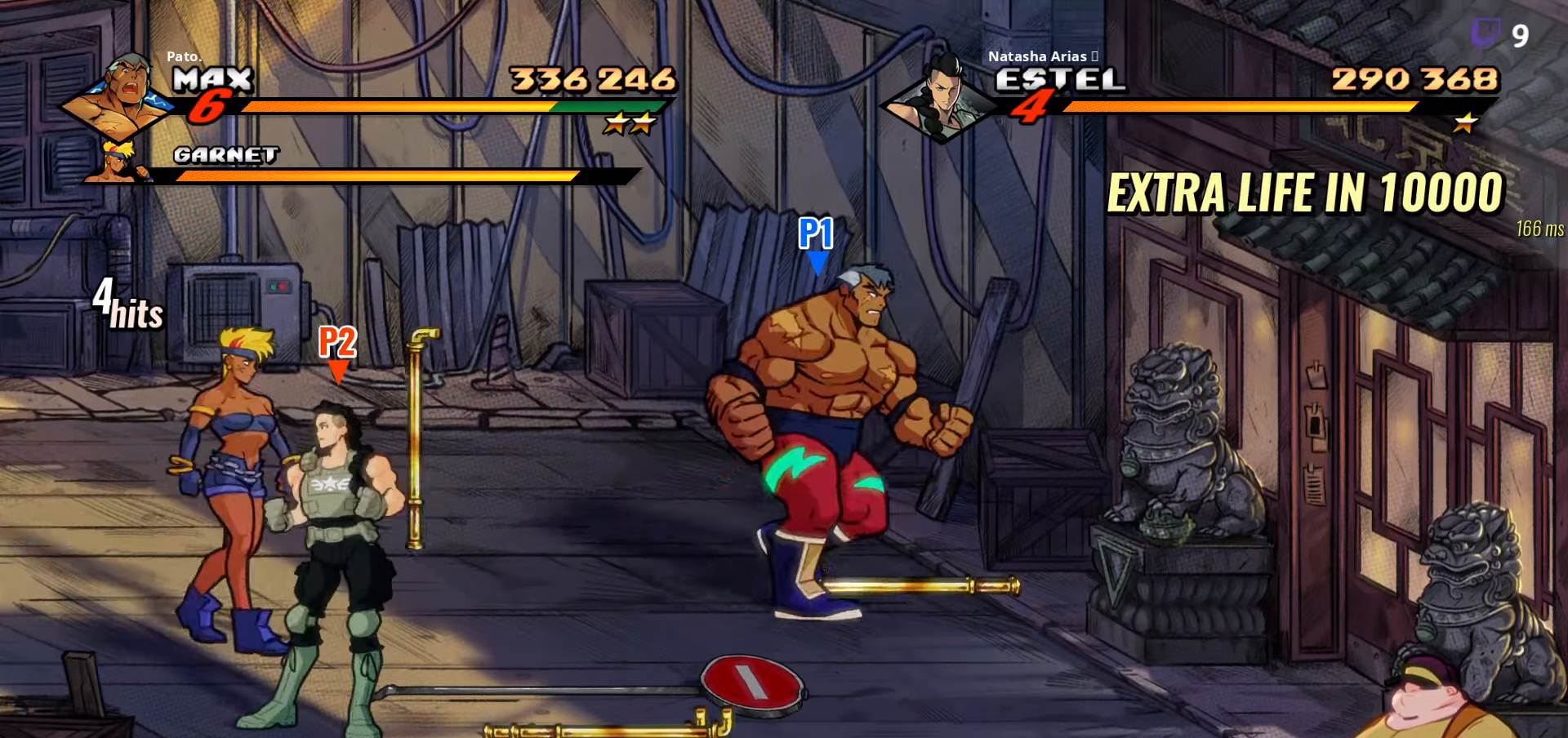
{"buttons": ["DPAD_DOWN", "DPAD_LEFT"], "right_stick": "center", "events": [[50, "B", "up"], [84, "DPAD_DOWN", "down"], [84, "DPAD_LEFT", "down"]]}
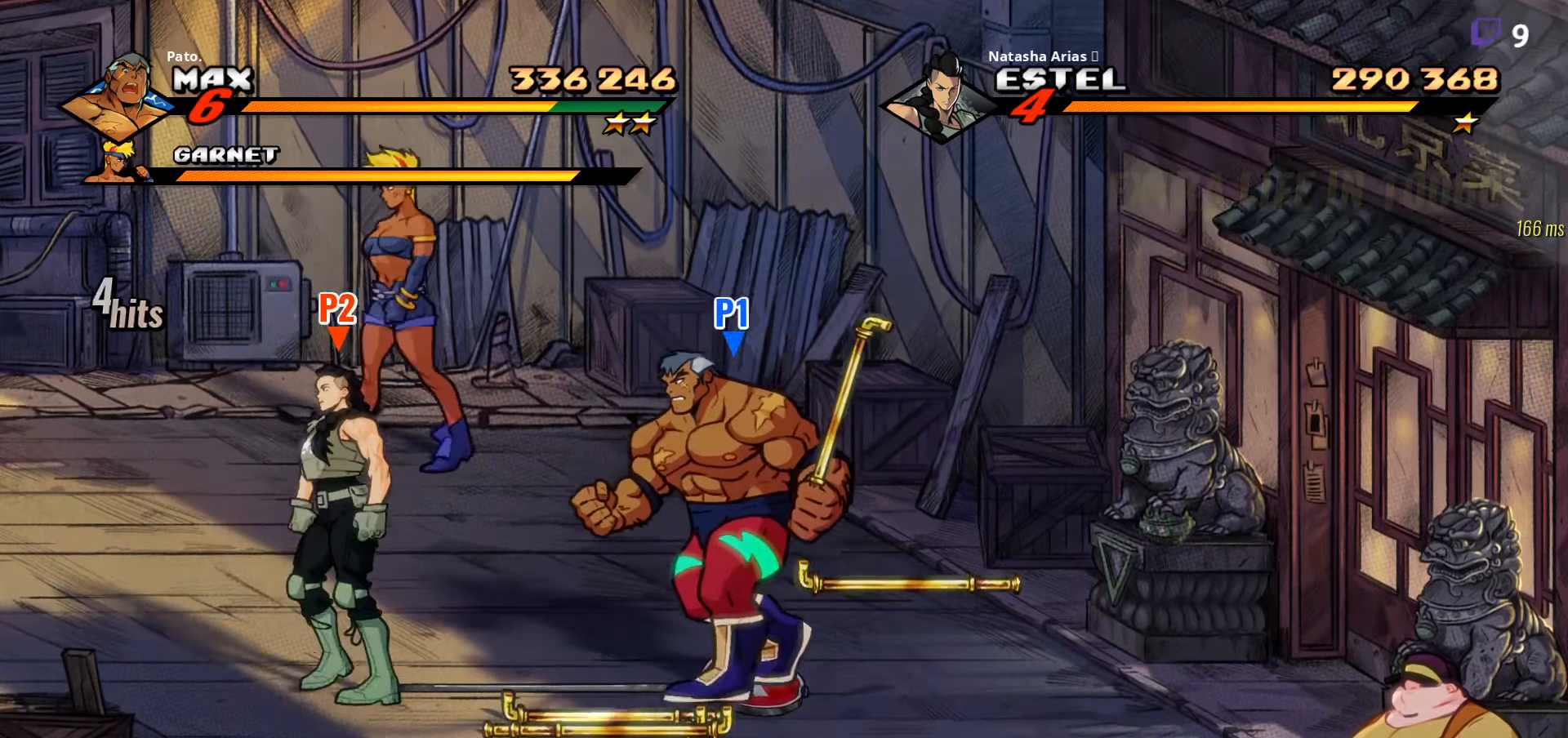
{"buttons": ["DPAD_UP"], "right_stick": "center", "events": [[50, "DPAD_DOWN", "up"], [184, "DPAD_UP", "down"], [234, "DPAD_LEFT", "up"]]}
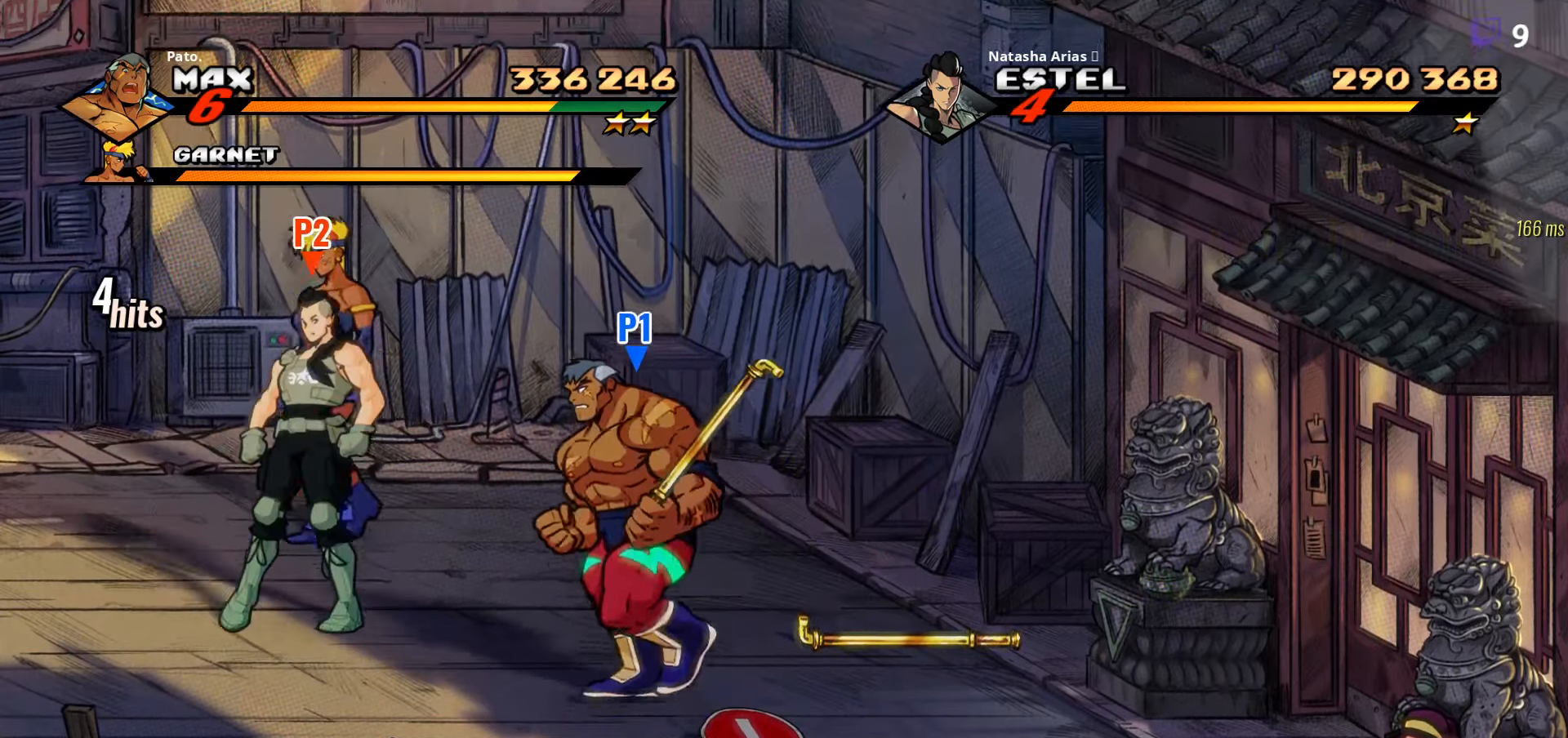
{"buttons": ["DPAD_UP", "DPAD_LEFT"], "right_stick": "center", "events": [[200, "DPAD_LEFT", "down"], [367, "Y", "down"], [450, "Y", "up"]]}
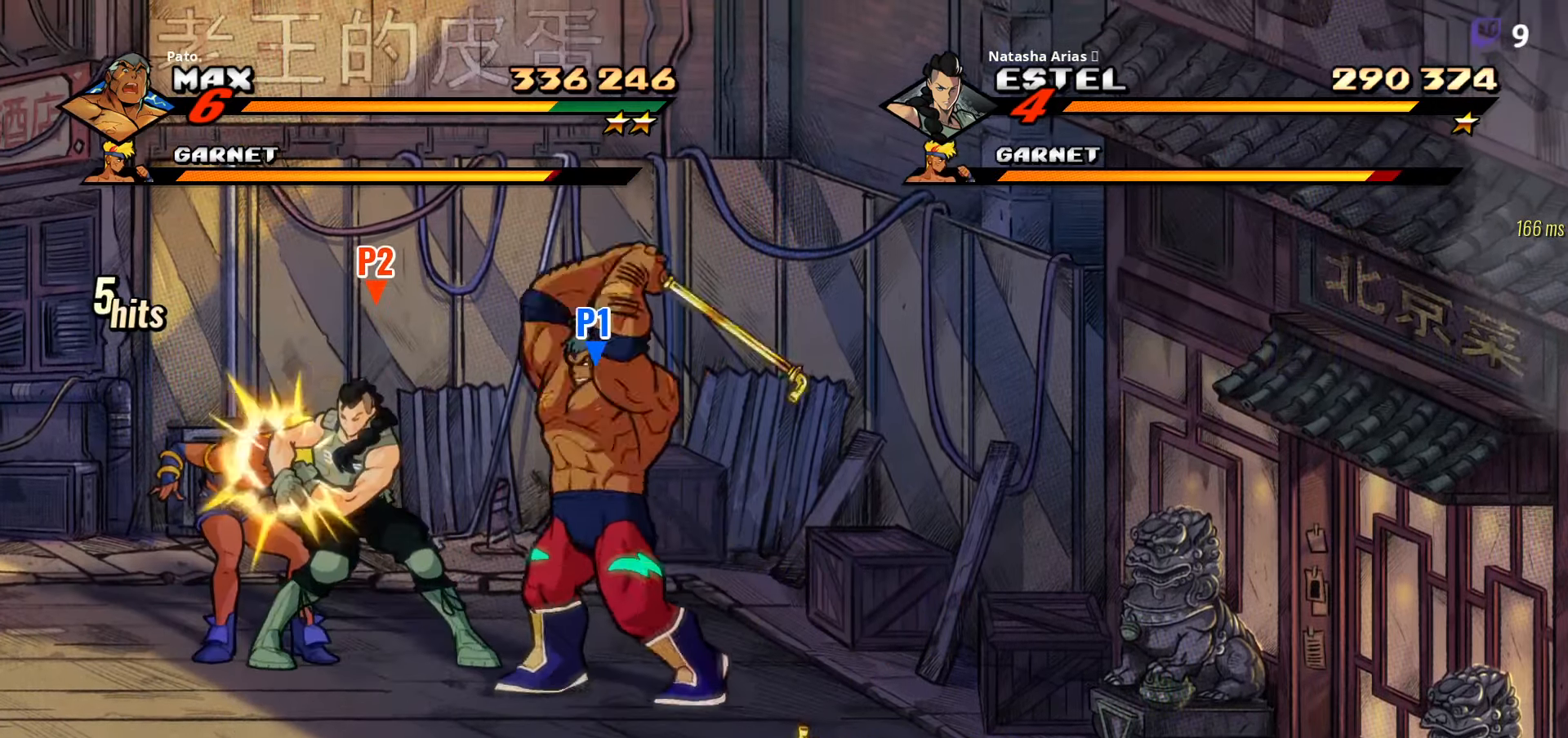
{"buttons": [], "right_stick": "center", "events": [[134, "DPAD_UP", "up"], [234, "B", "down"], [300, "B", "up"], [467, "DPAD_LEFT", "up"]]}
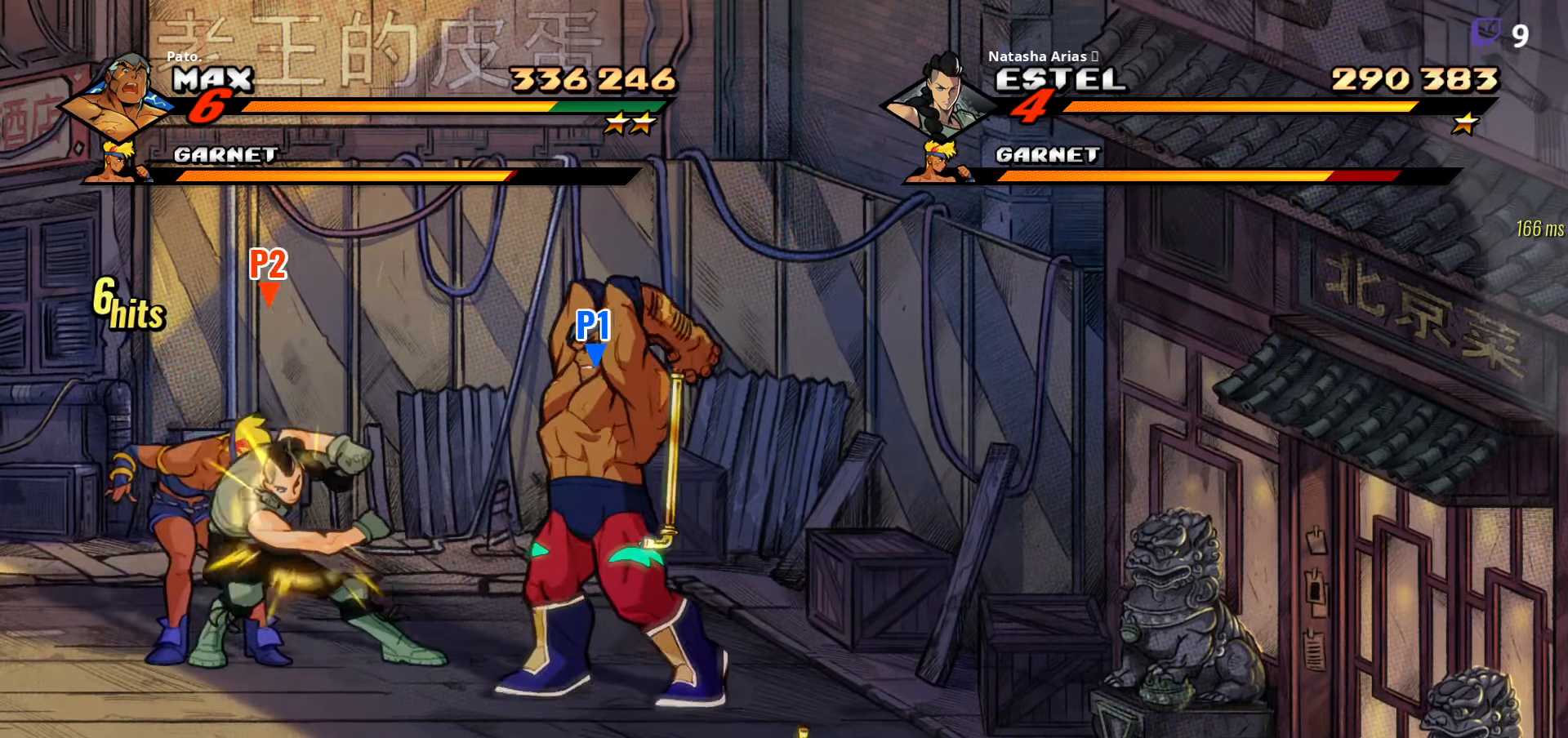
{"buttons": ["DPAD_DOWN", "DPAD_RIGHT"], "right_stick": "center", "events": [[34, "DPAD_RIGHT", "down"], [484, "DPAD_DOWN", "down"]]}
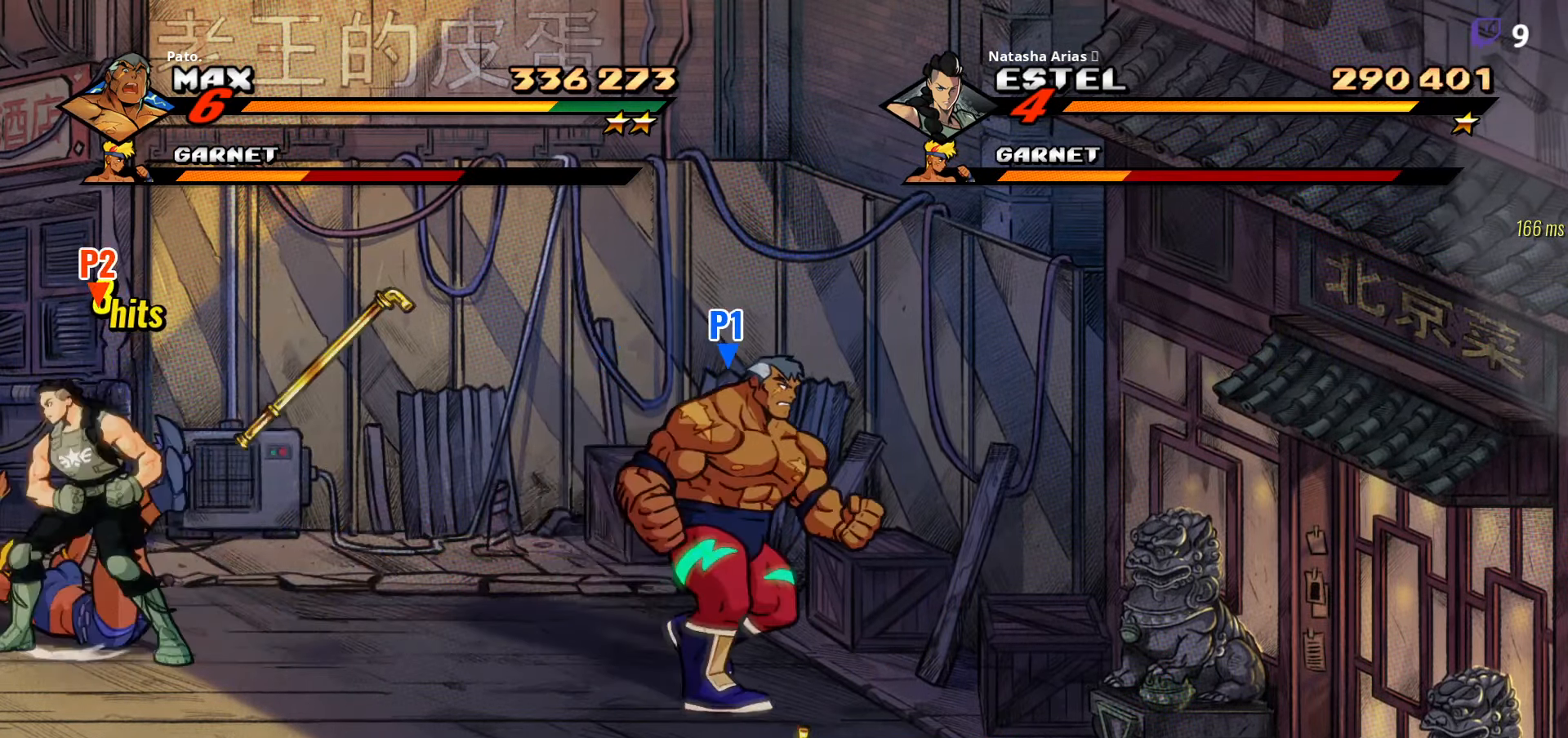
{"buttons": ["DPAD_UP", "DPAD_LEFT"], "right_stick": "center", "events": [[150, "B", "down"], [250, "B", "up"], [284, "DPAD_RIGHT", "up"], [317, "DPAD_DOWN", "up"], [350, "DPAD_LEFT", "down"], [400, "DPAD_UP", "down"]]}
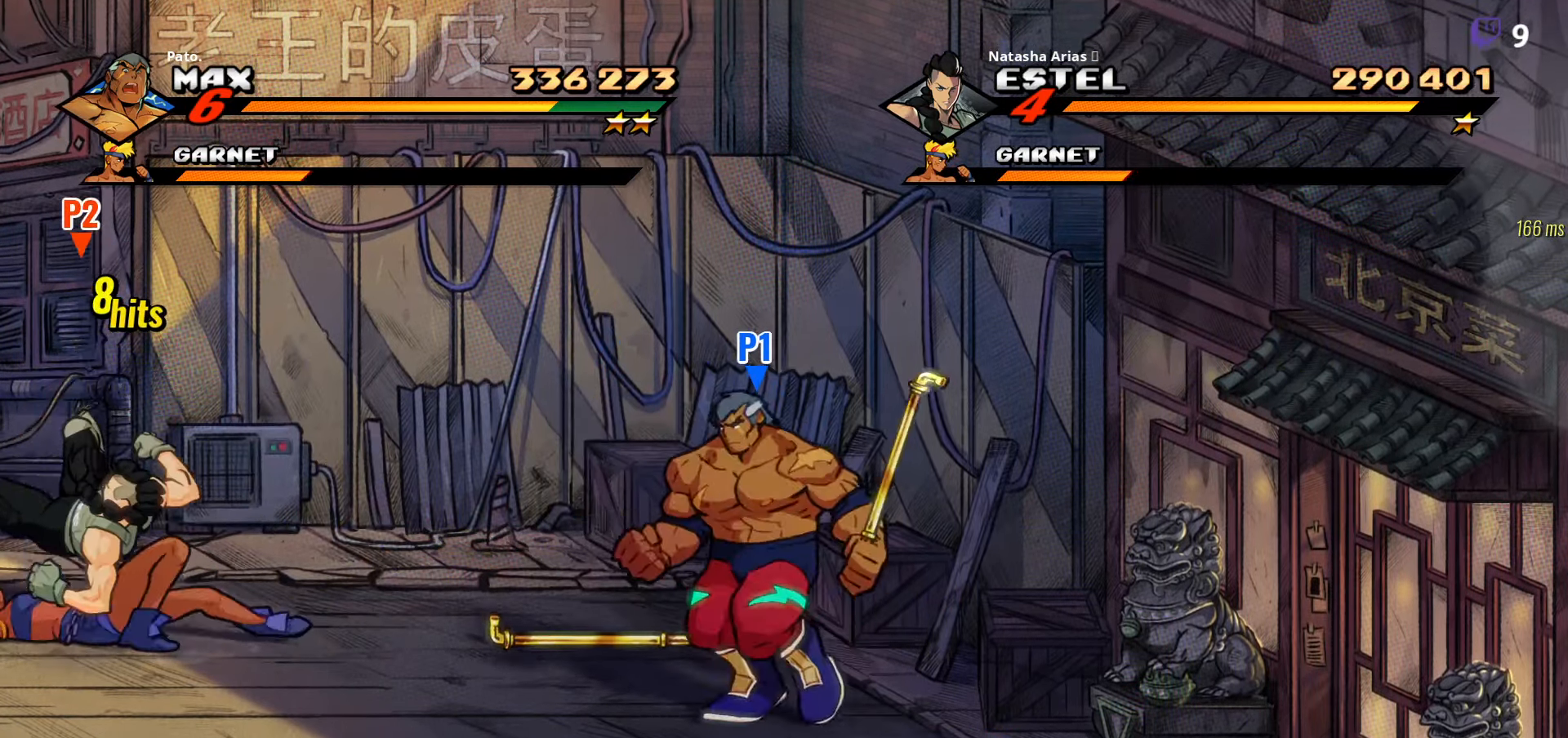
{"buttons": ["DPAD_LEFT"], "right_stick": "center", "events": [[134, "DPAD_LEFT", "up"], [234, "B", "down"], [234, "DPAD_LEFT", "down"], [300, "DPAD_UP", "up"], [317, "B", "up"]]}
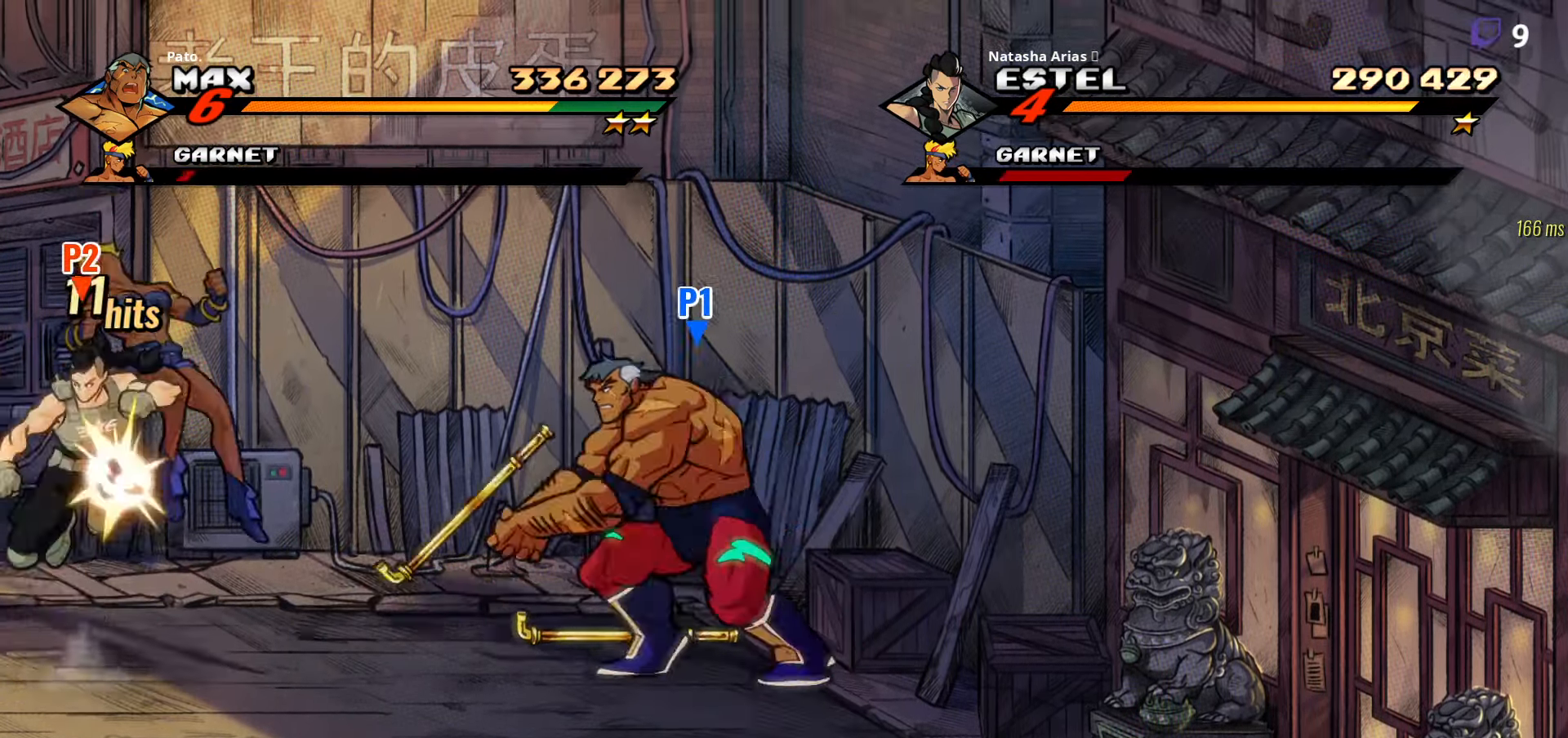
{"buttons": ["DPAD_DOWN"], "right_stick": "center", "events": [[17, "DPAD_UP", "down"], [166, "DPAD_UP", "up"], [200, "B", "down"], [216, "DPAD_DOWN", "down"], [216, "DPAD_LEFT", "up"], [283, "B", "up"]]}
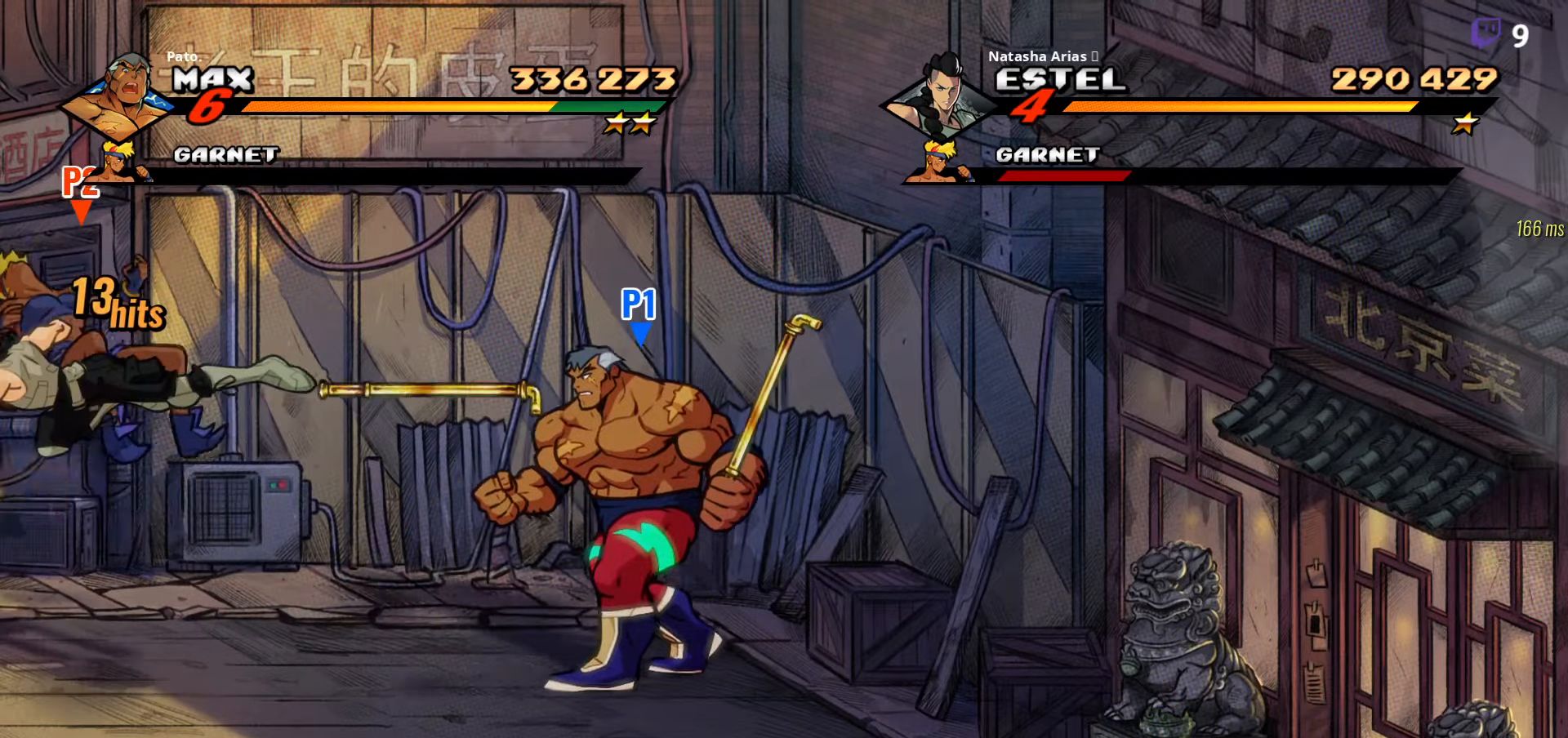
{"buttons": ["DPAD_DOWN"], "right_stick": "center", "events": []}
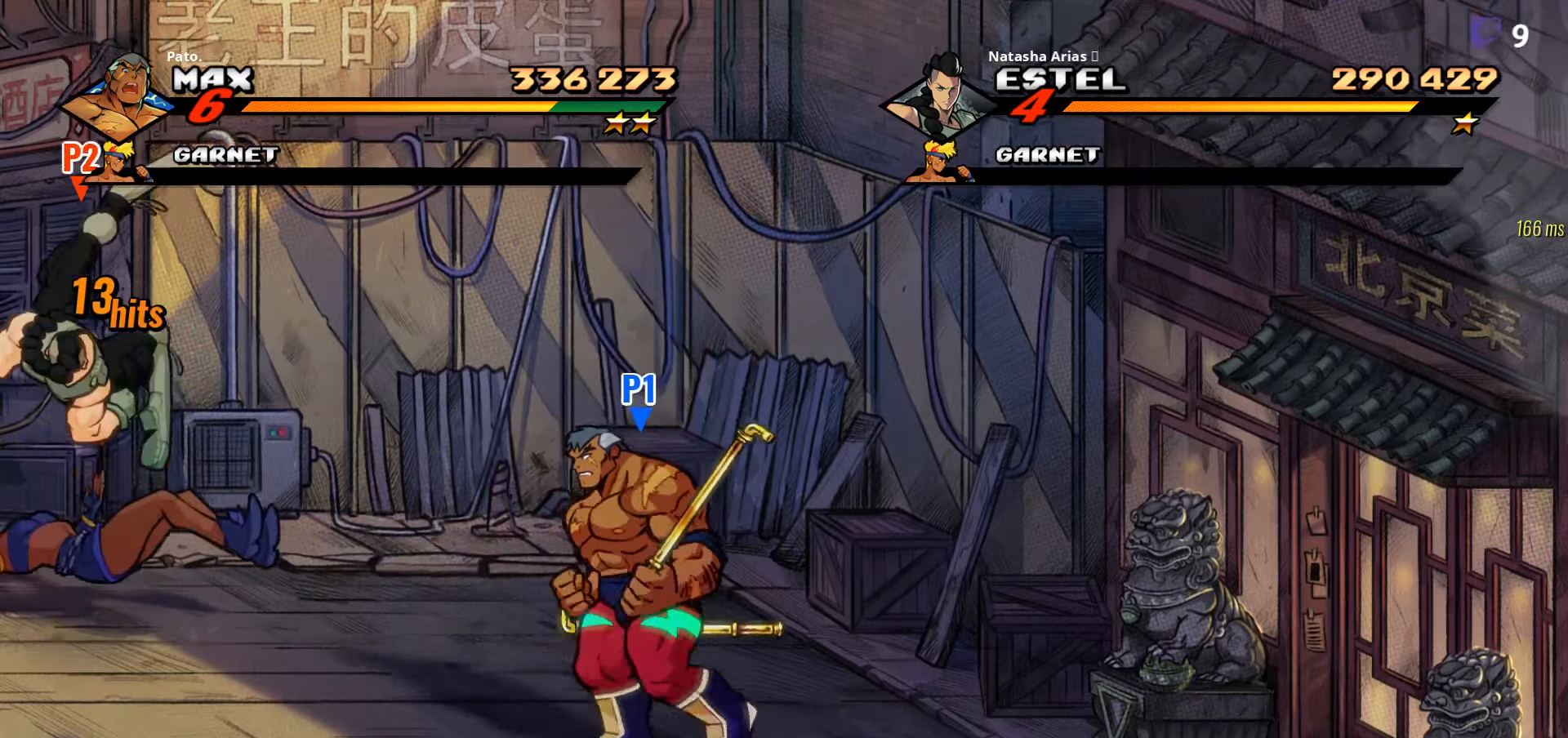
{"buttons": ["DPAD_DOWN"], "right_stick": "center", "events": []}
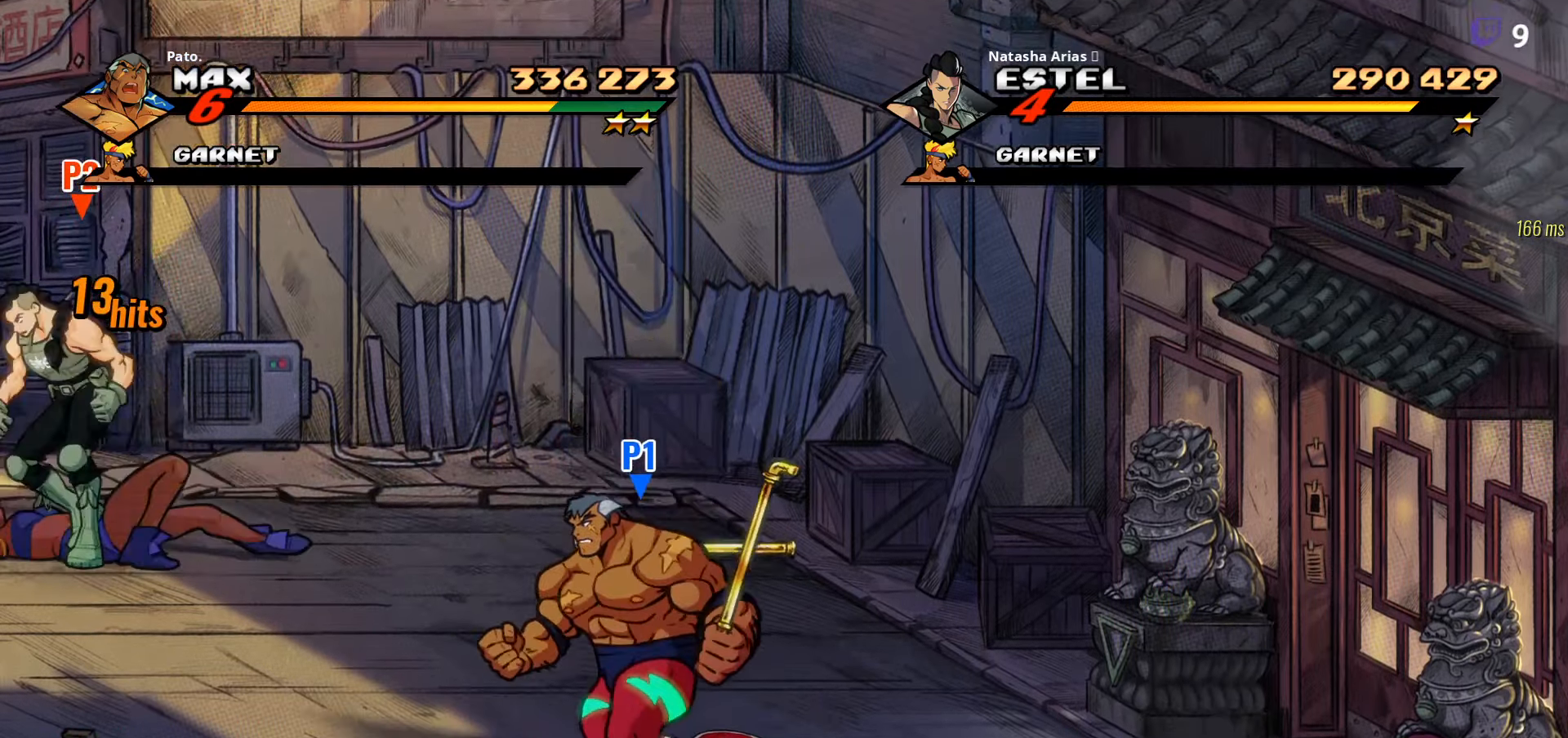
{"buttons": [], "right_stick": "center", "events": [[266, "DPAD_DOWN", "up"], [283, "B", "down"], [350, "B", "up"]]}
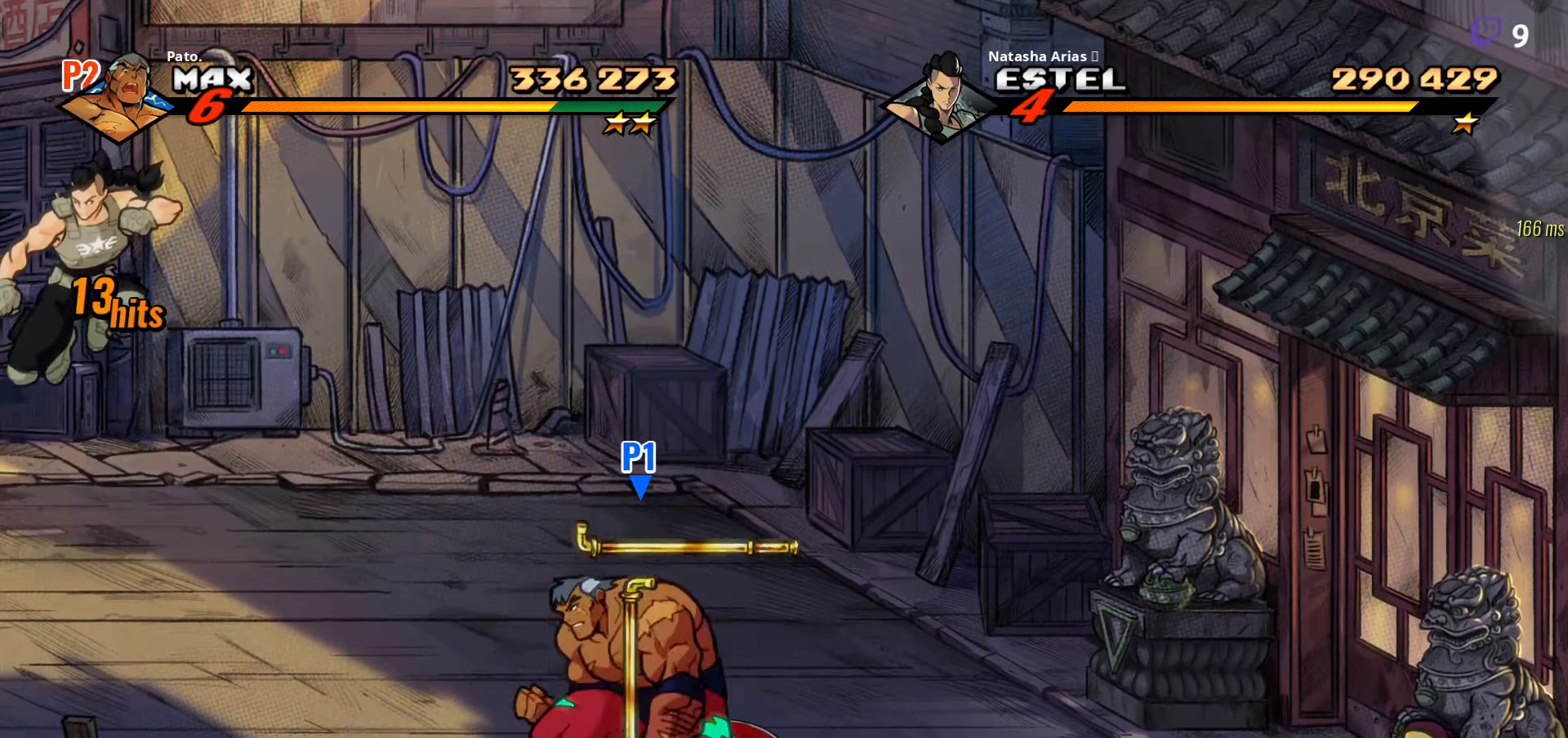
{"buttons": ["B"], "right_stick": "center", "events": [[100, "DPAD_UP", "down"], [400, "DPAD_UP", "up"], [433, "B", "down"]]}
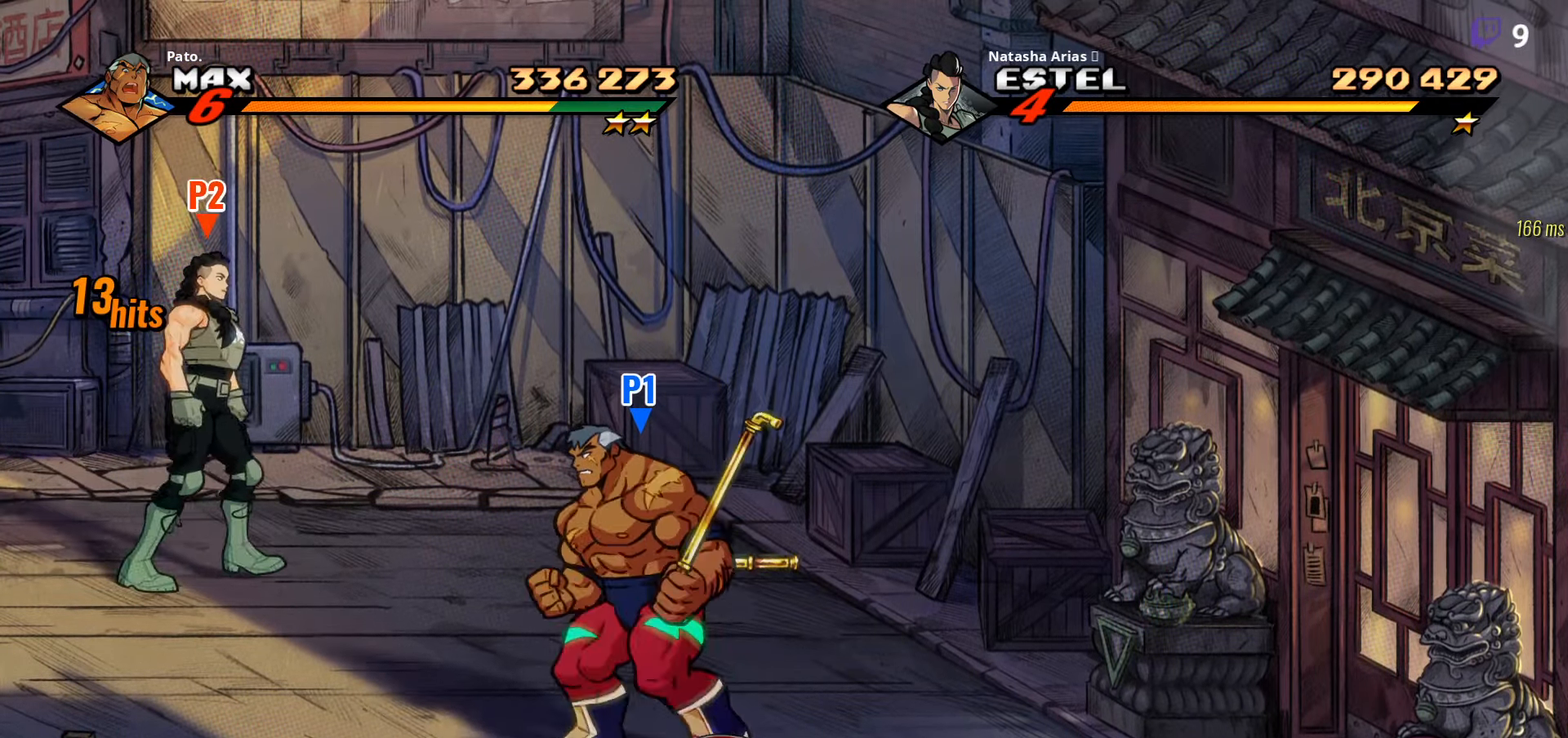
{"buttons": ["DPAD_DOWN"], "right_stick": "center", "events": [[33, "B", "up"], [83, "DPAD_DOWN", "down"]]}
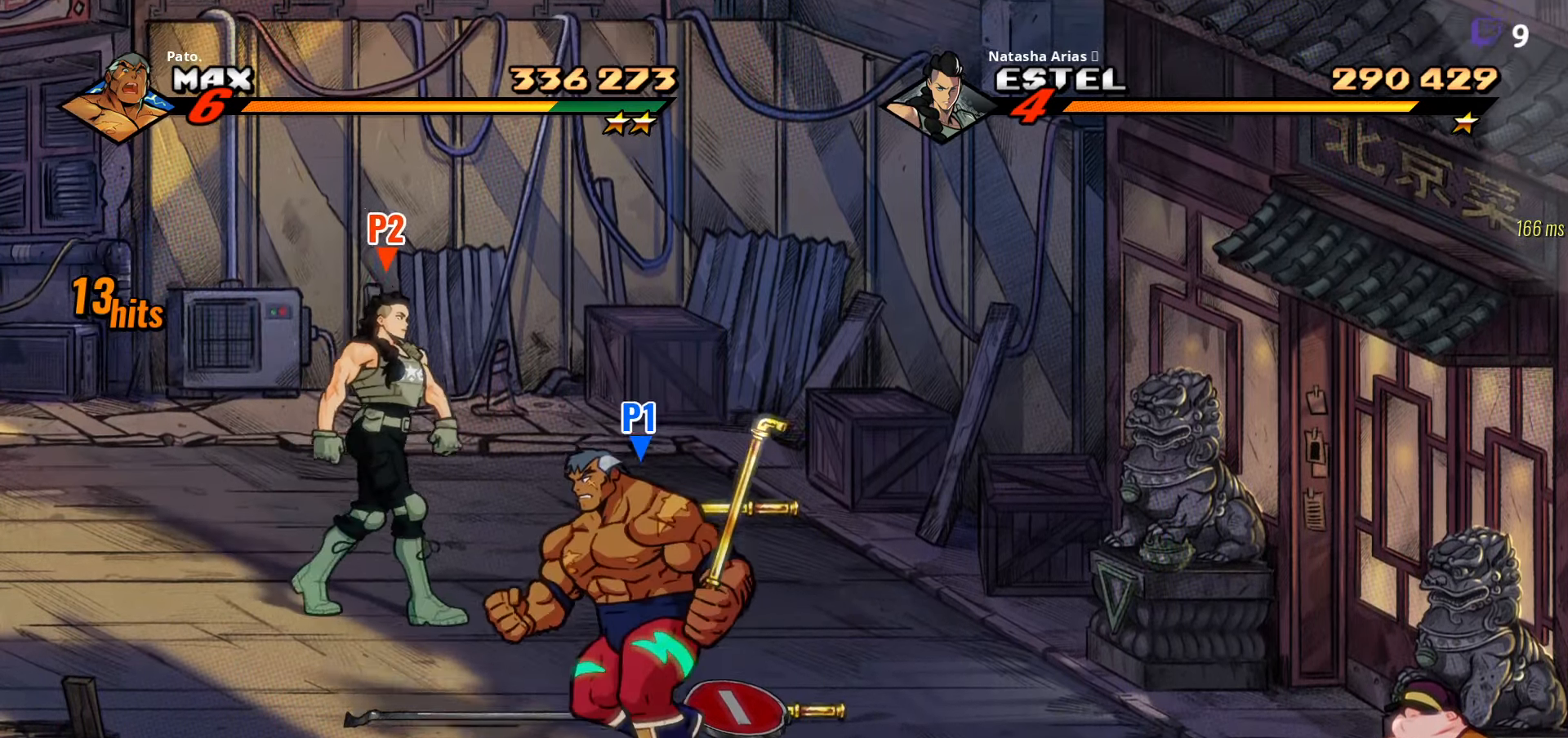
{"buttons": ["DPAD_UP"], "right_stick": "center", "events": [[150, "DPAD_DOWN", "up"], [233, "DPAD_UP", "down"]]}